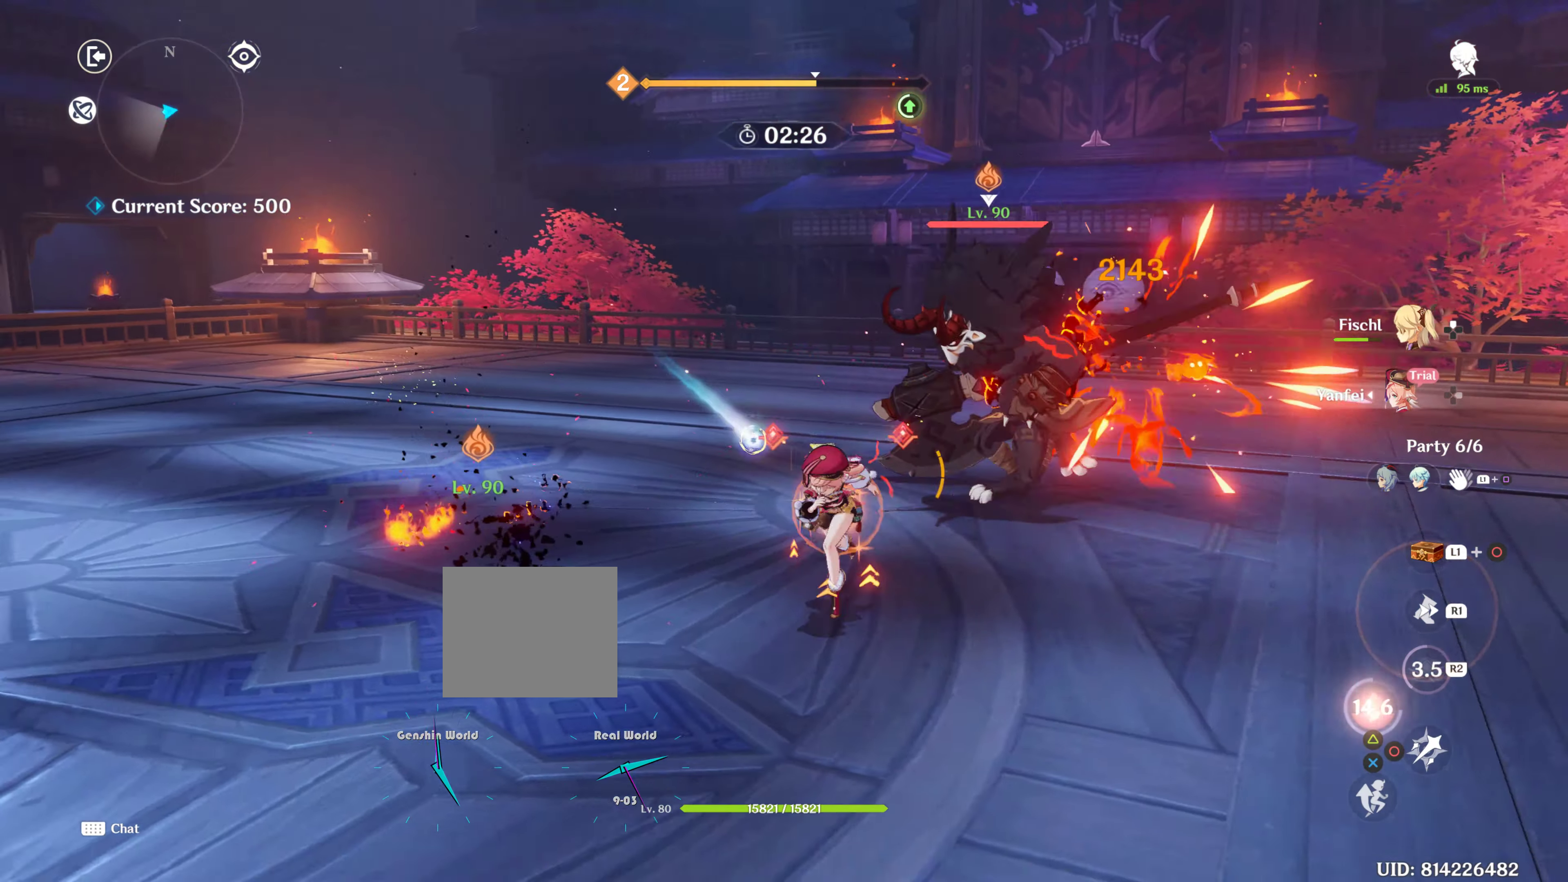
Gameplay with a controller (PlayStation layout); each line is a JSON object with the inputs held at the frame after it. "events" lists button and stick changes between this image and that frame as [ms after this image, input, new state], when the widget could be followed in between. Not read: L3 R3.
{"buttons": [], "left_stick": "left", "right_stick": "left", "events": [[17, "left_stick", "left"], [150, "R1", "down"], [267, "R1", "up"], [283, "right_stick", "down-left"], [467, "right_stick", "left"]]}
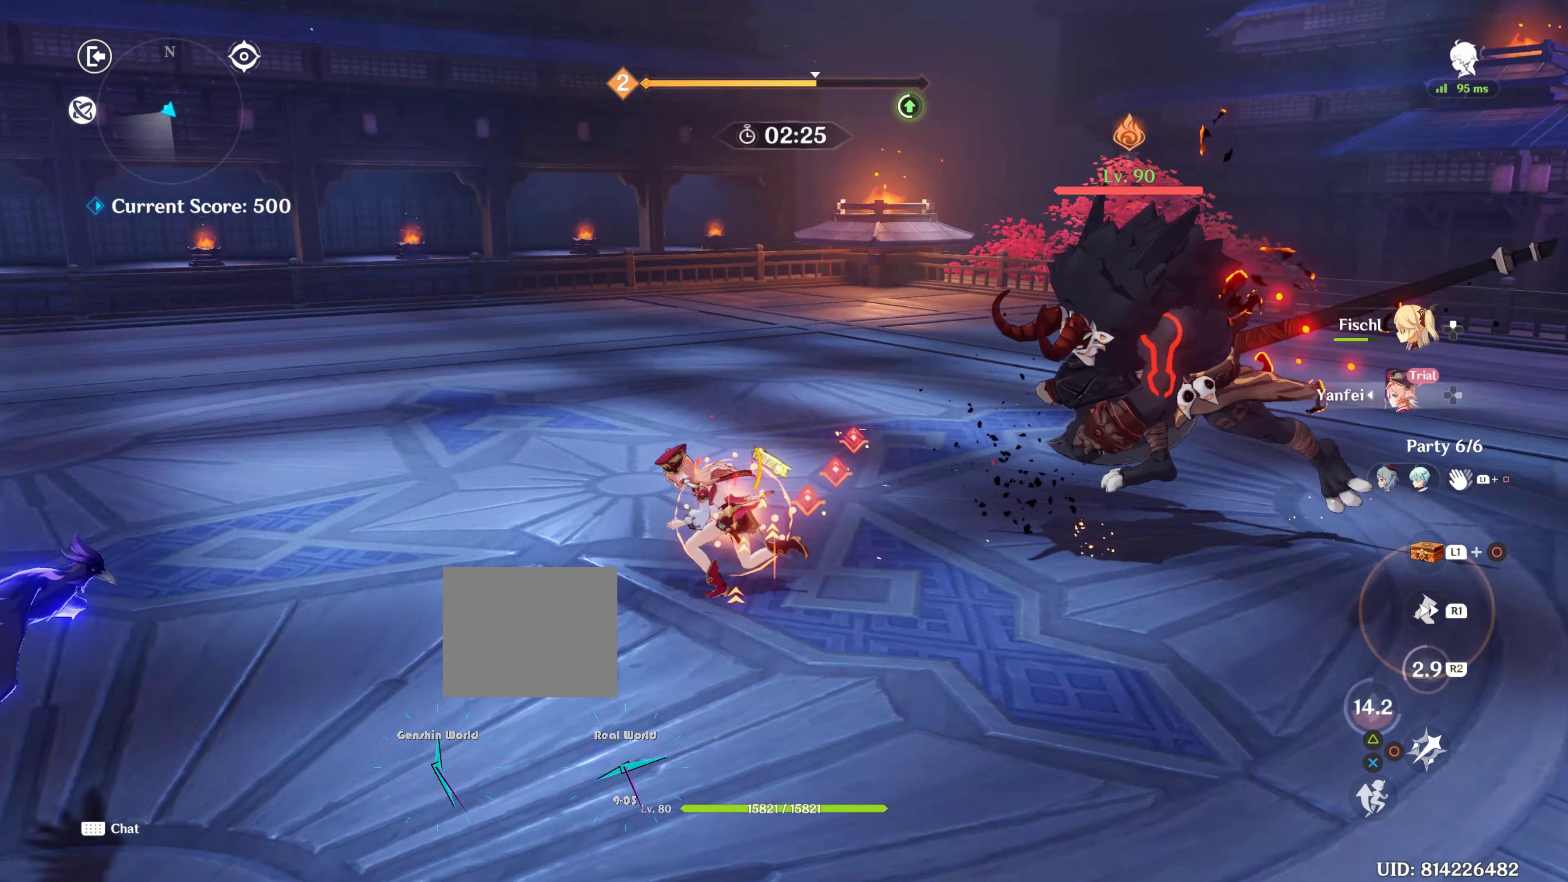
{"buttons": ["R1"], "left_stick": "down-right", "right_stick": "center", "events": [[17, "left_stick", "down"], [67, "left_stick", "down-right"], [217, "R1", "down"], [300, "right_stick", "center"]]}
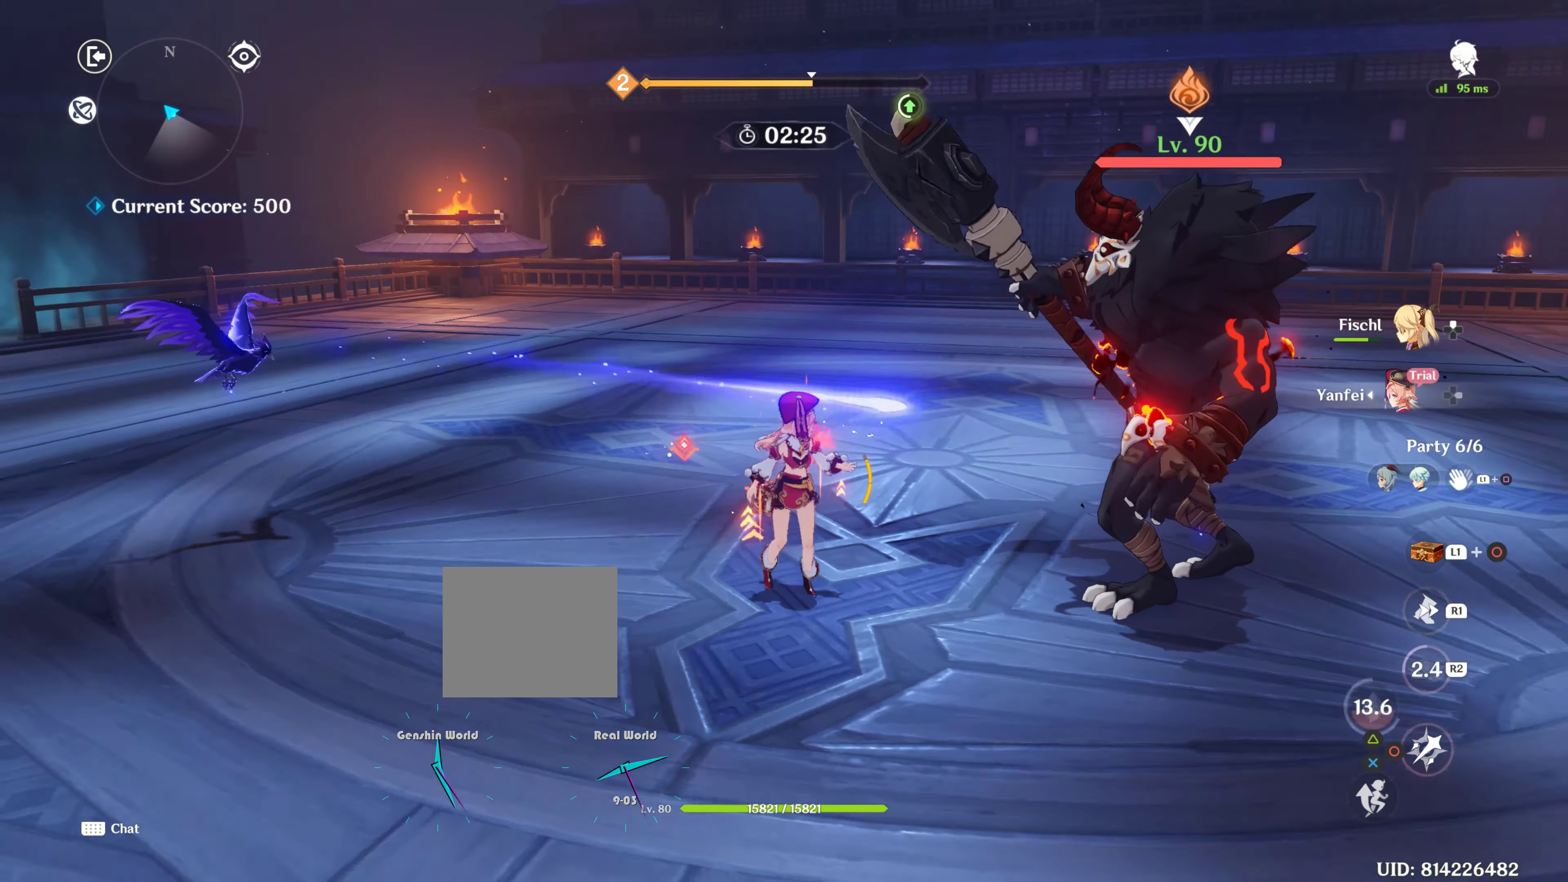
{"buttons": ["R1"], "left_stick": "down-right", "right_stick": "center", "events": []}
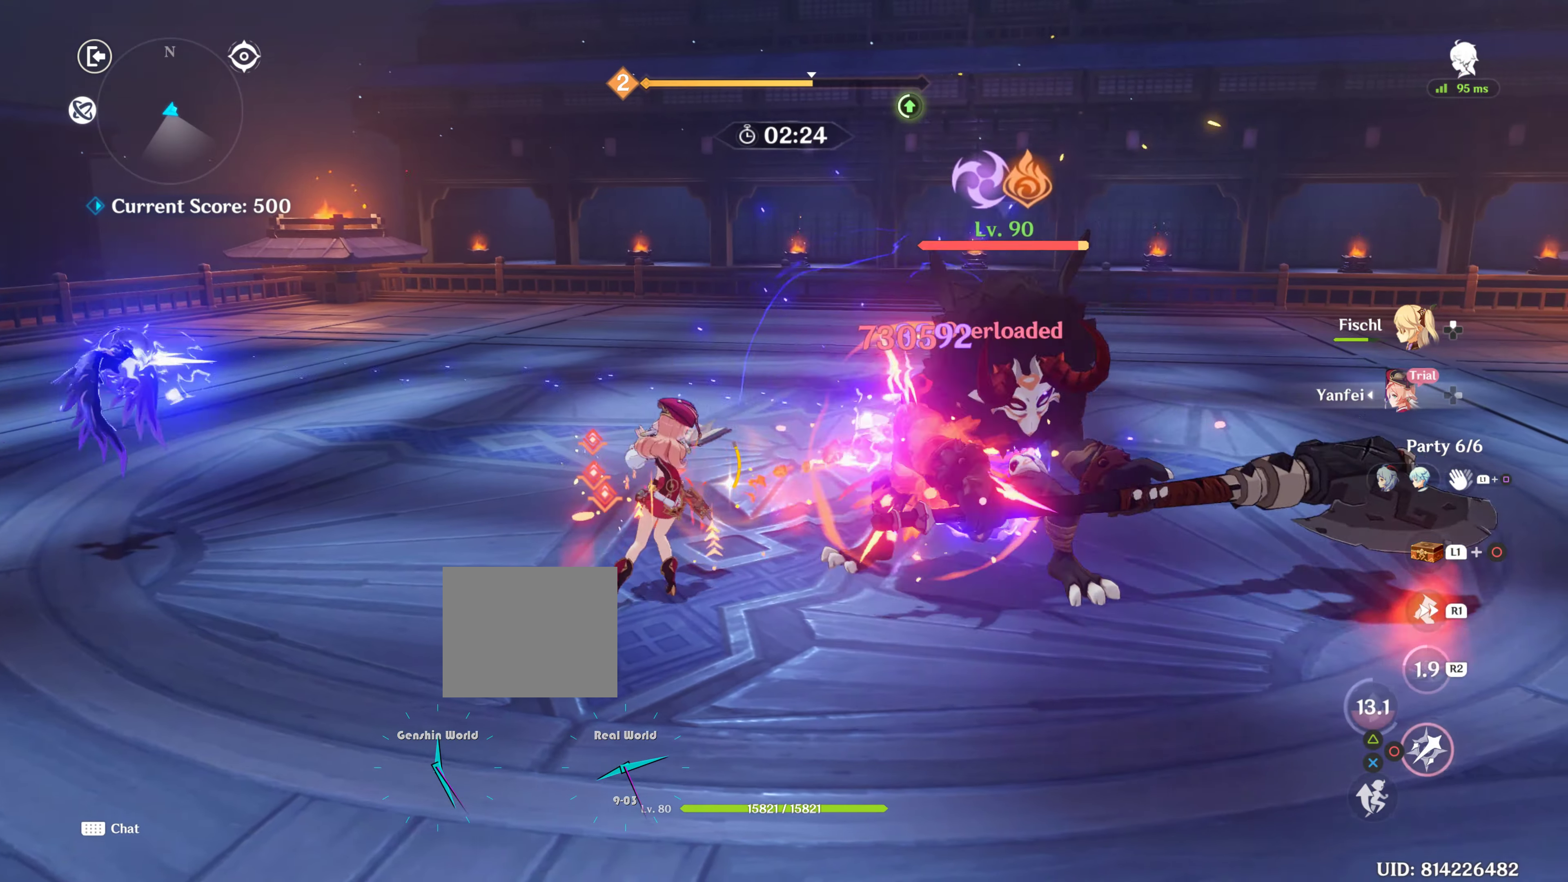
{"buttons": ["R1"], "left_stick": "down-right", "right_stick": "center", "events": [[33, "R1", "up"], [67, "R1", "down"], [133, "R1", "up"], [150, "right_stick", "down"], [267, "R1", "down"], [267, "right_stick", "left"], [333, "right_stick", "center"], [383, "R1", "up"], [383, "right_stick", "down-left"], [500, "R1", "down"], [500, "right_stick", "center"]]}
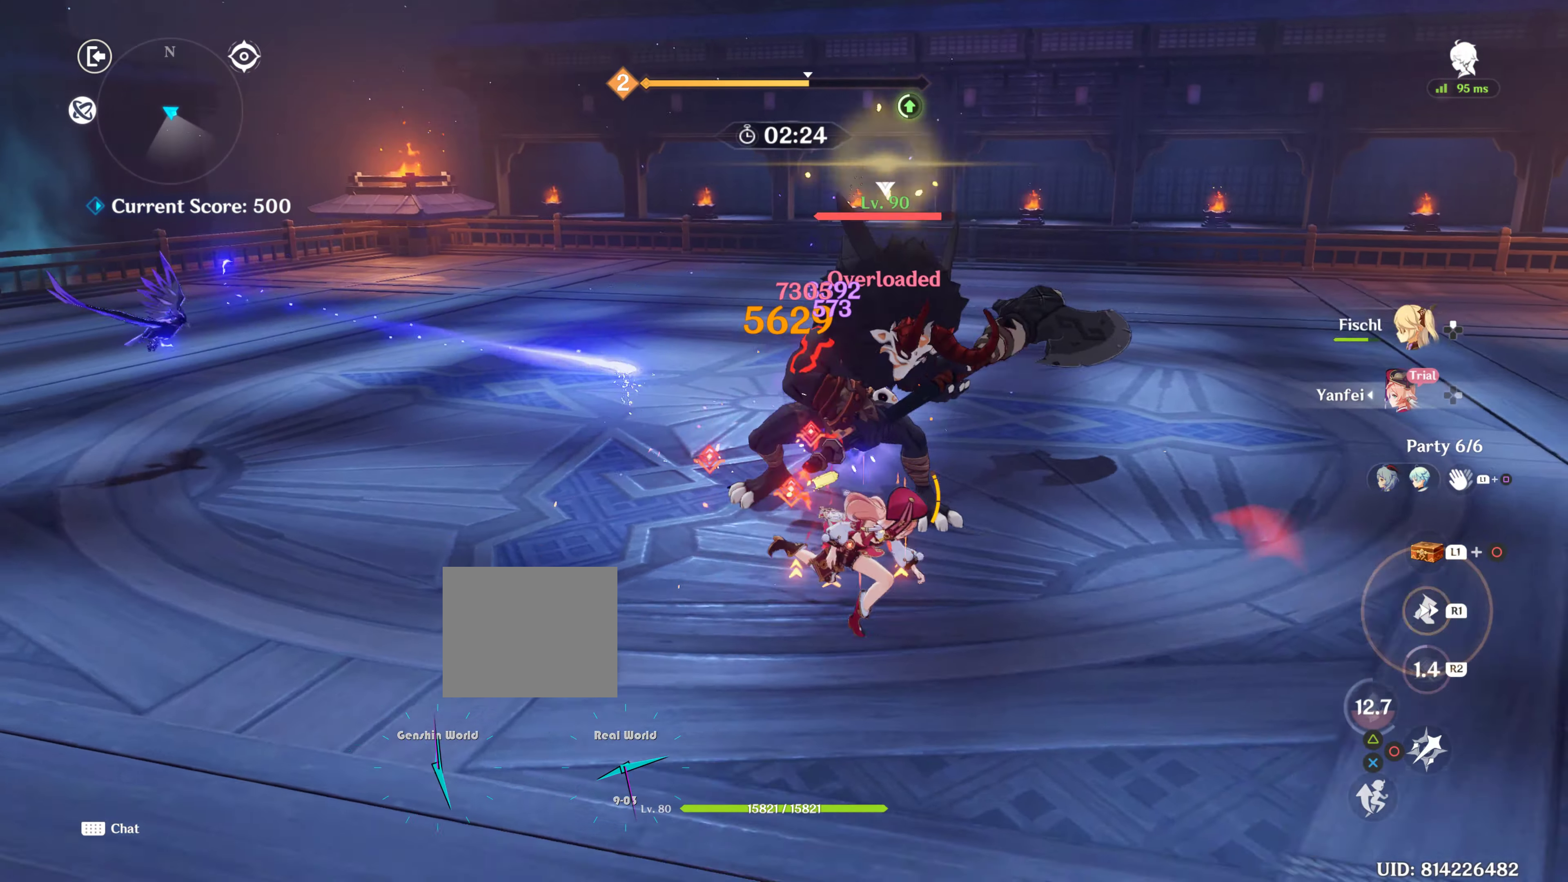
{"buttons": ["L1"], "left_stick": "up-right", "right_stick": "center", "events": [[83, "R1", "up"], [217, "right_stick", "down-left"], [283, "left_stick", "up-right"], [367, "right_stick", "center"], [383, "L1", "down"]]}
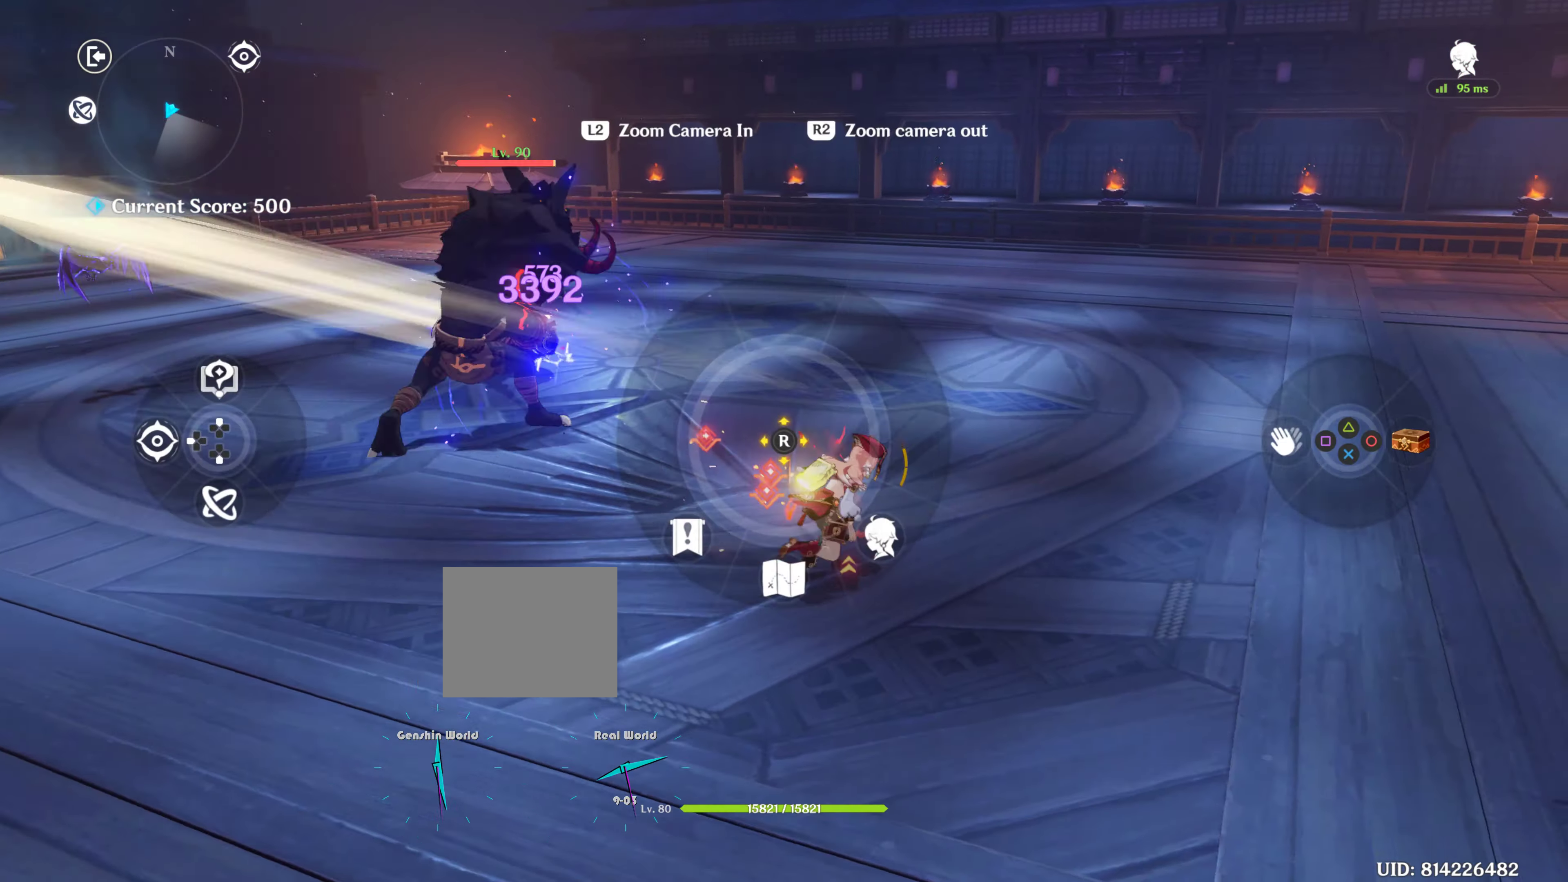
{"buttons": [], "left_stick": "center", "right_stick": "center", "events": [[50, "SQUARE", "down"], [50, "left_stick", "center"], [217, "SQUARE", "up"], [400, "L1", "up"]]}
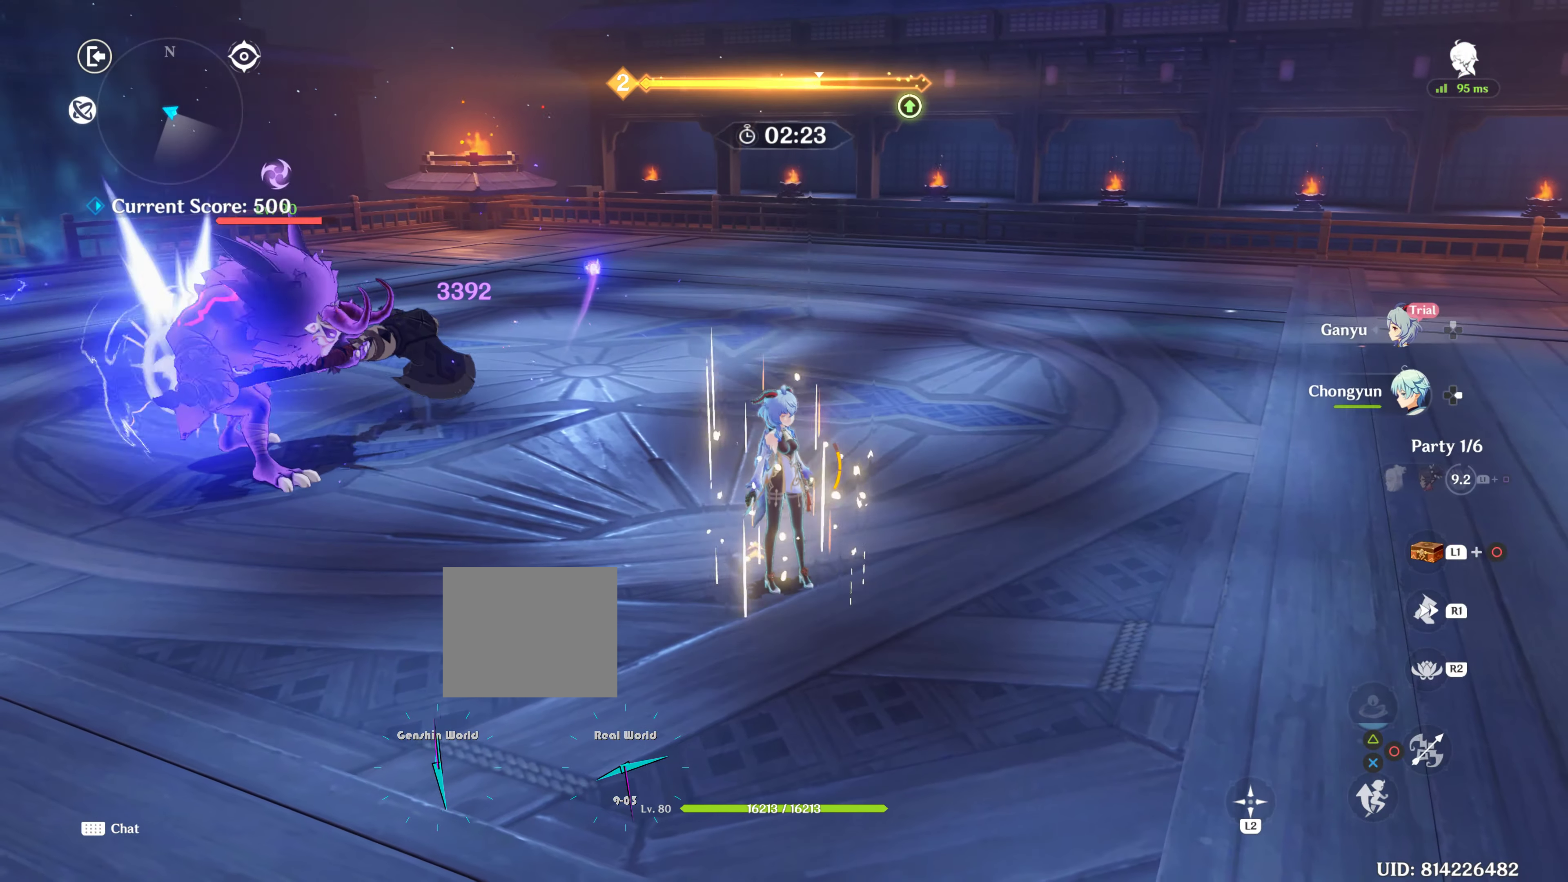
{"buttons": [], "left_stick": "up", "right_stick": "center", "events": [[17, "right_stick", "left"], [117, "left_stick", "up-left"], [167, "R1", "down"], [350, "R1", "up"], [350, "right_stick", "center"], [483, "left_stick", "up"]]}
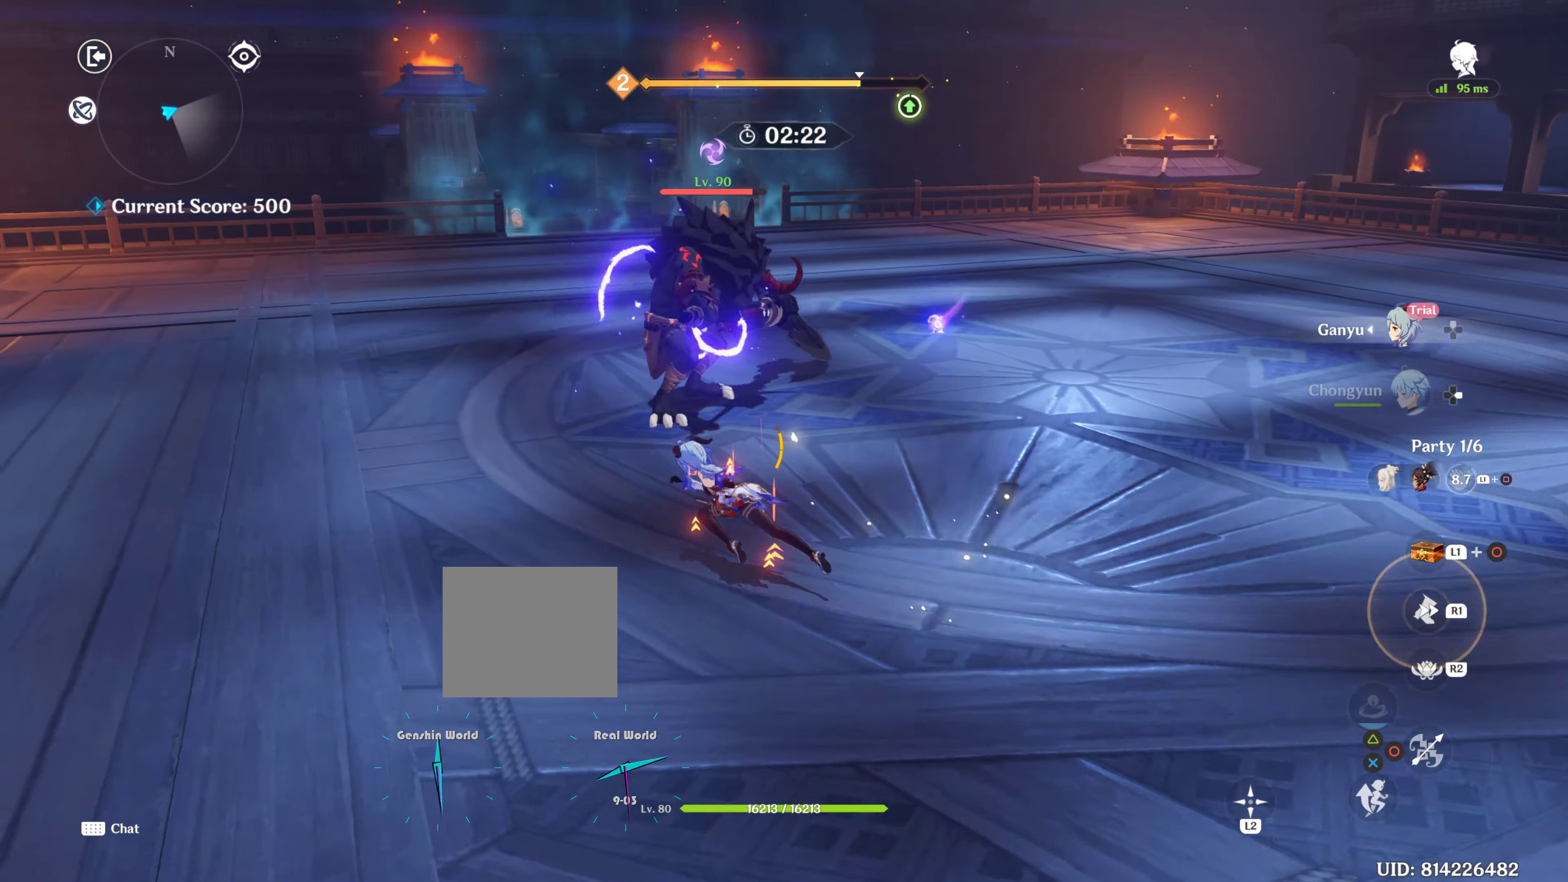
{"buttons": [], "left_stick": "center", "right_stick": "center", "events": [[283, "left_stick", "center"]]}
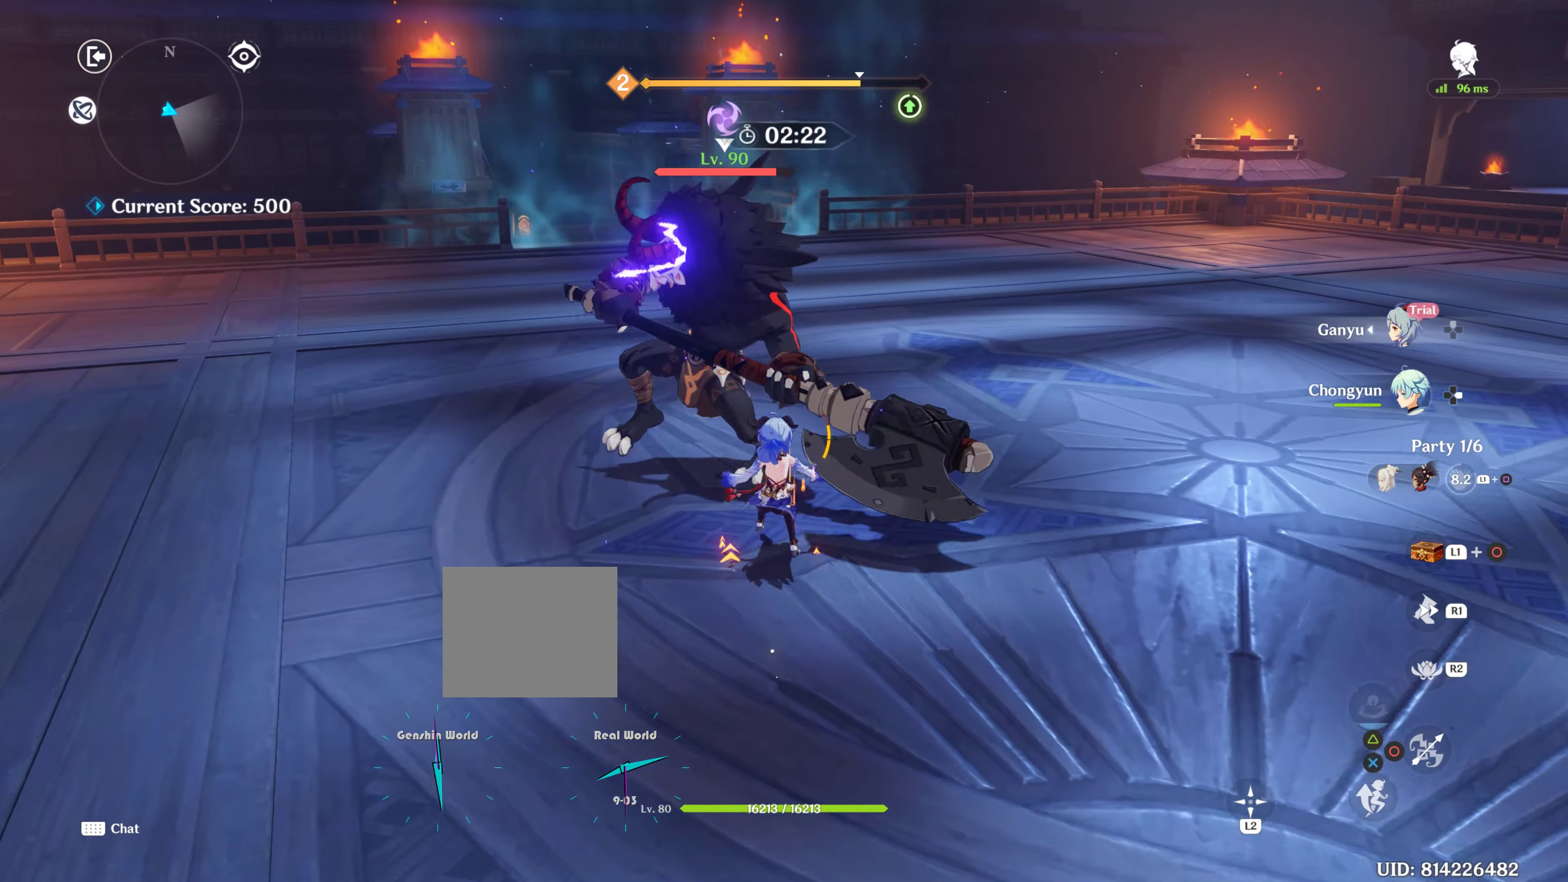
{"buttons": ["R2"], "left_stick": "center", "right_stick": "center", "events": [[300, "R2", "down"], [384, "R2", "up"], [484, "R2", "down"]]}
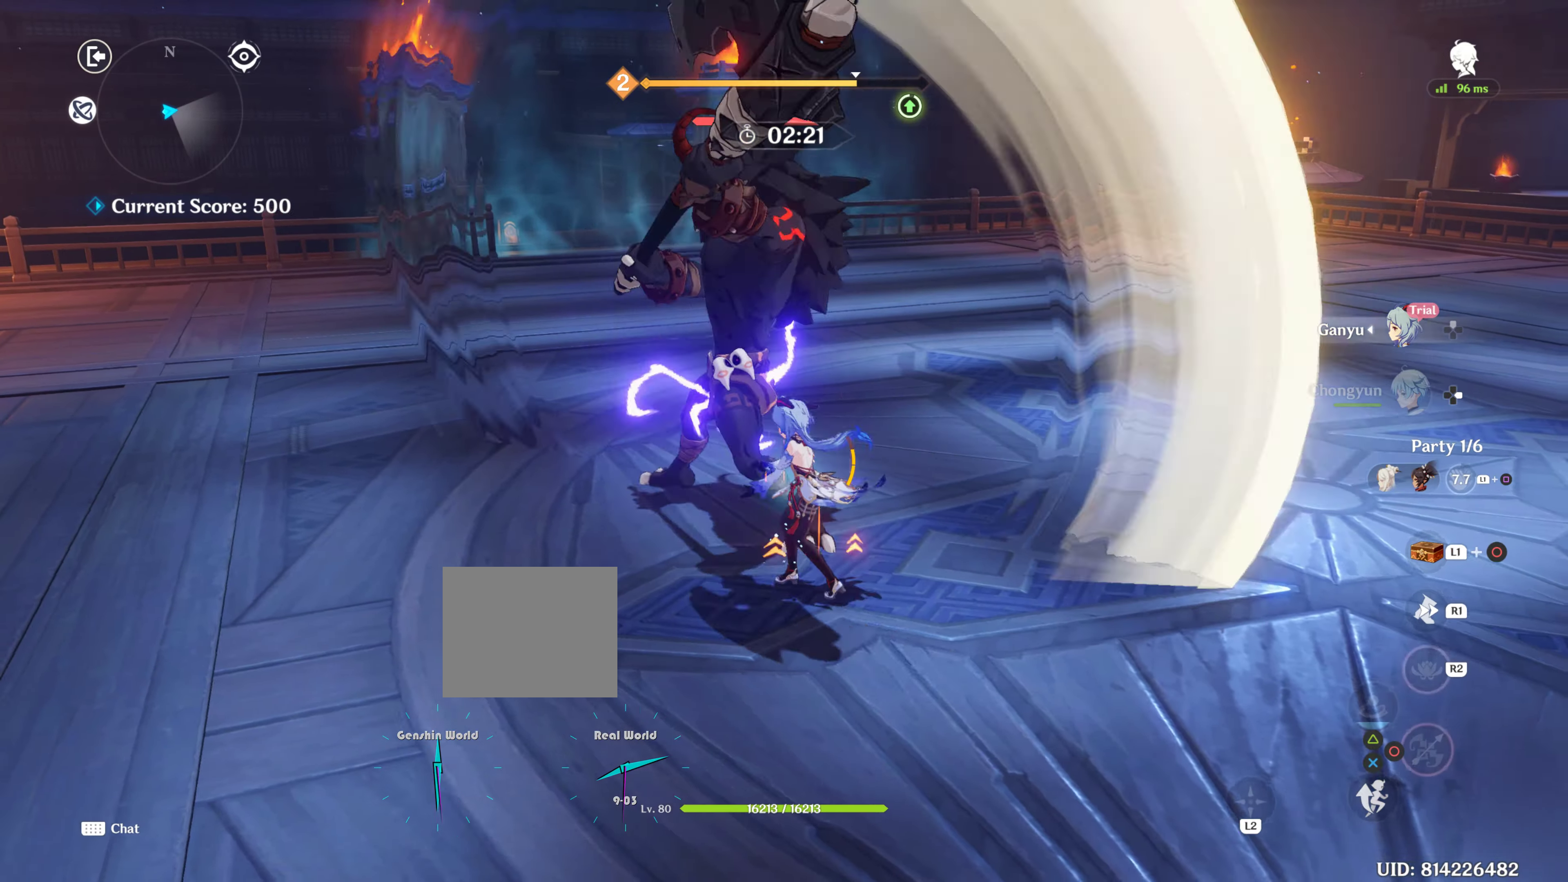
{"buttons": [], "left_stick": "center", "right_stick": "center", "events": [[100, "R2", "up"], [167, "R2", "down"], [300, "R2", "up"]]}
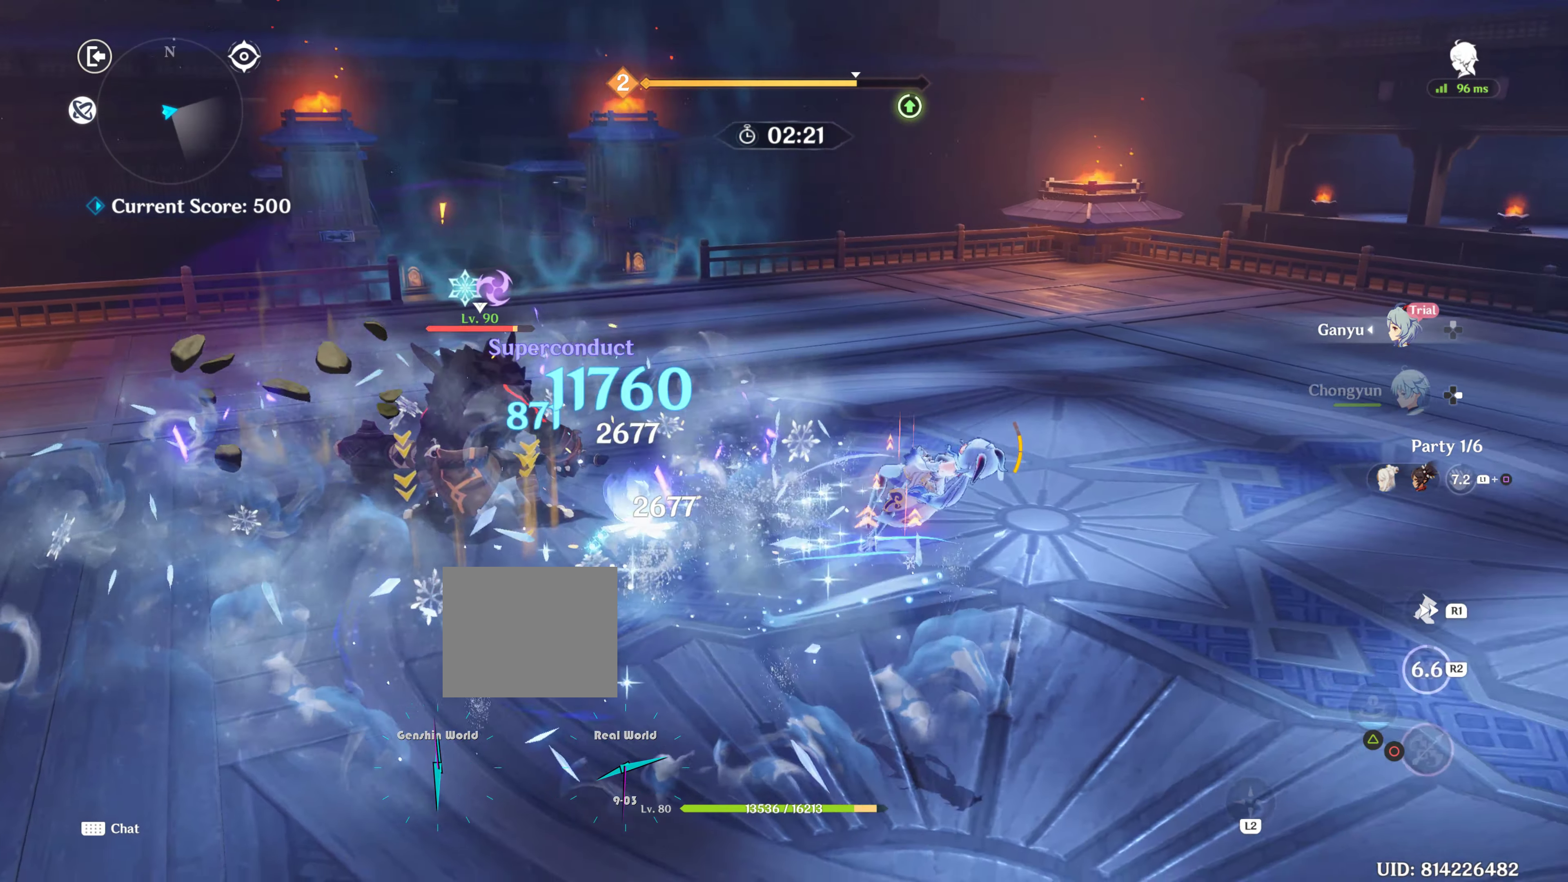
{"buttons": ["R1"], "left_stick": "up", "right_stick": "up-left", "events": [[267, "left_stick", "up"], [384, "R1", "down"], [434, "right_stick", "up-left"]]}
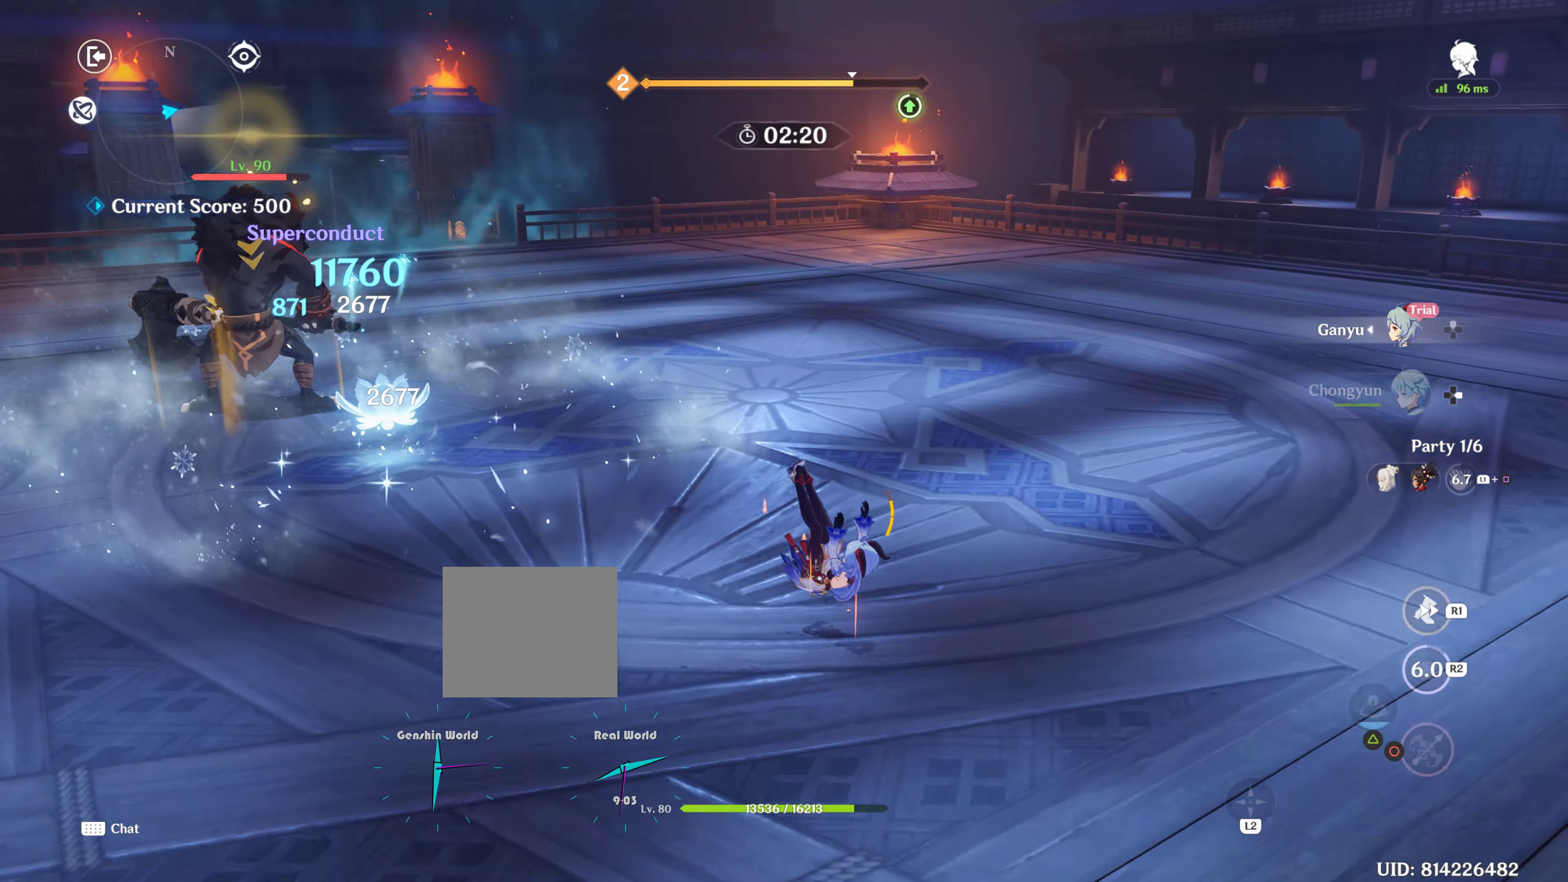
{"buttons": [], "left_stick": "up", "right_stick": "left", "events": [[17, "R1", "up"], [17, "right_stick", "center"], [150, "right_stick", "left"]]}
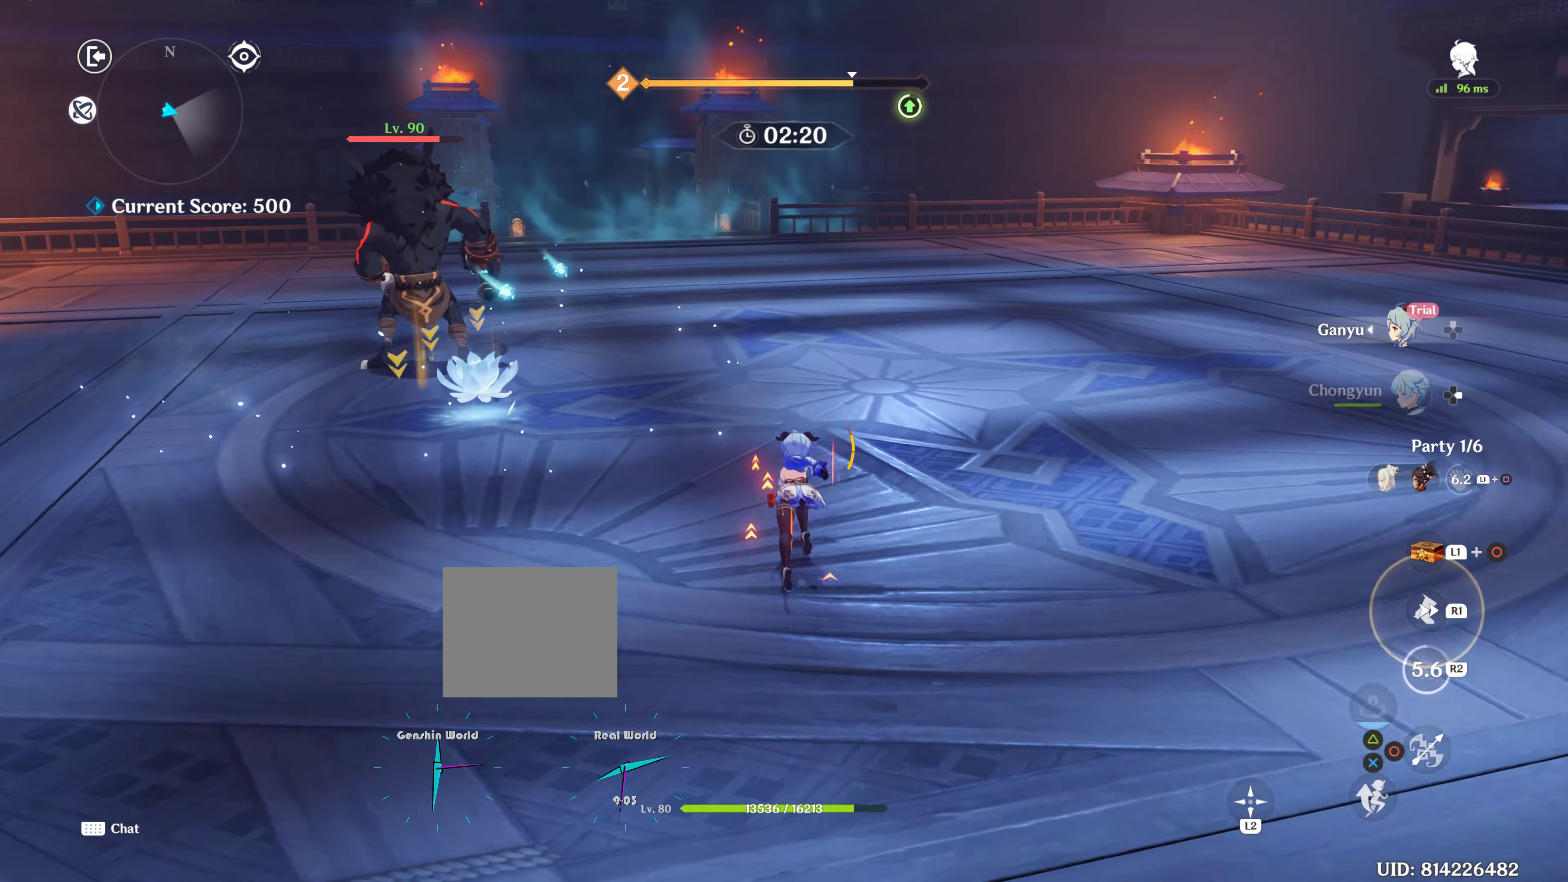
{"buttons": [], "left_stick": "up", "right_stick": "left", "events": []}
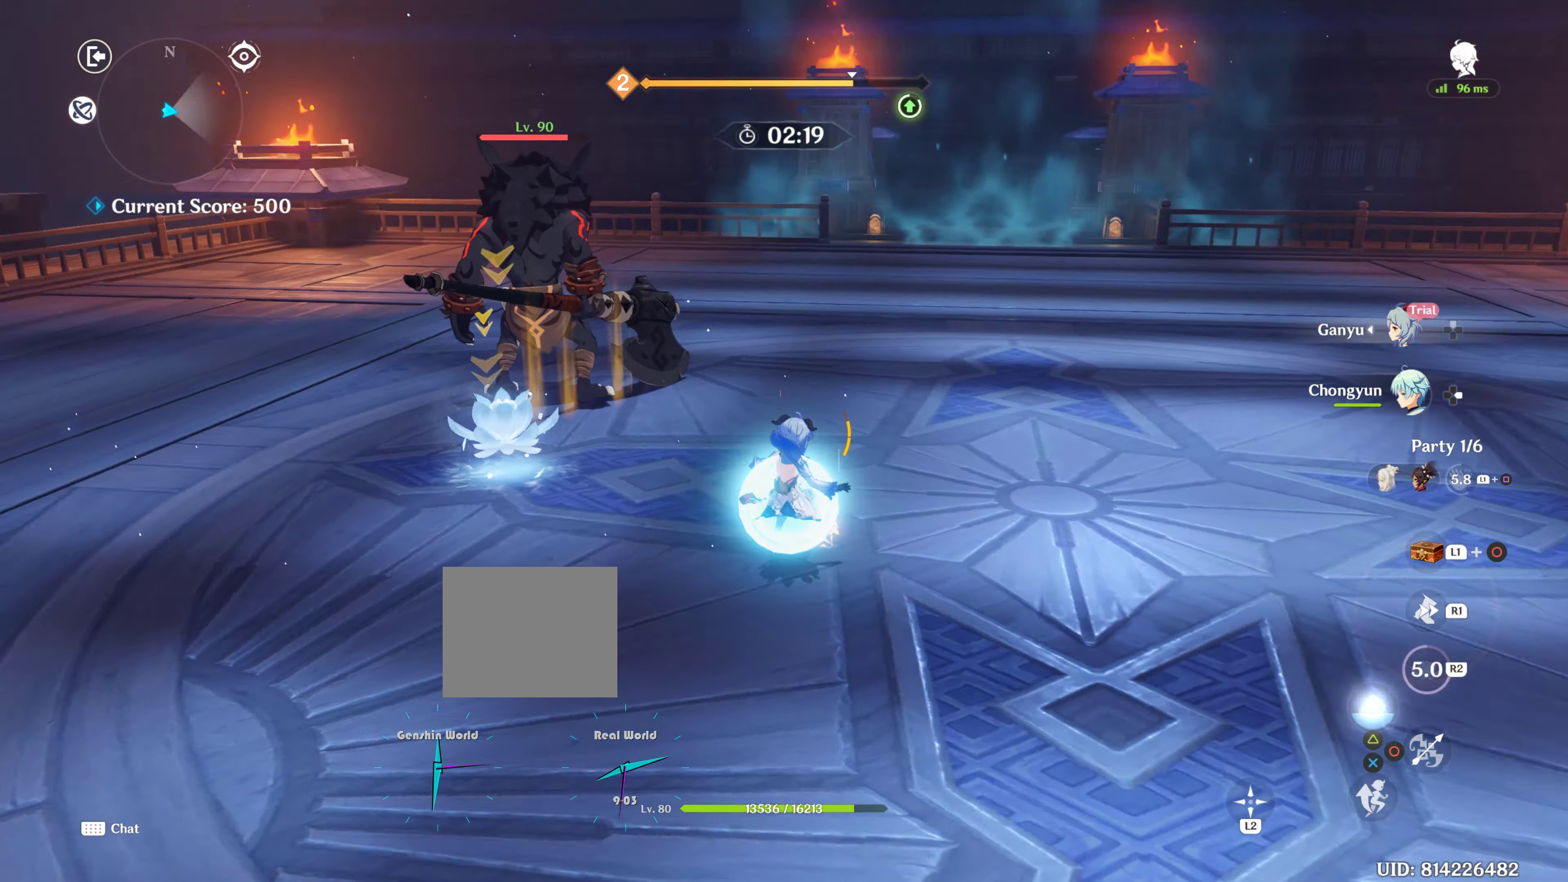
{"buttons": [], "left_stick": "up", "right_stick": "left", "events": []}
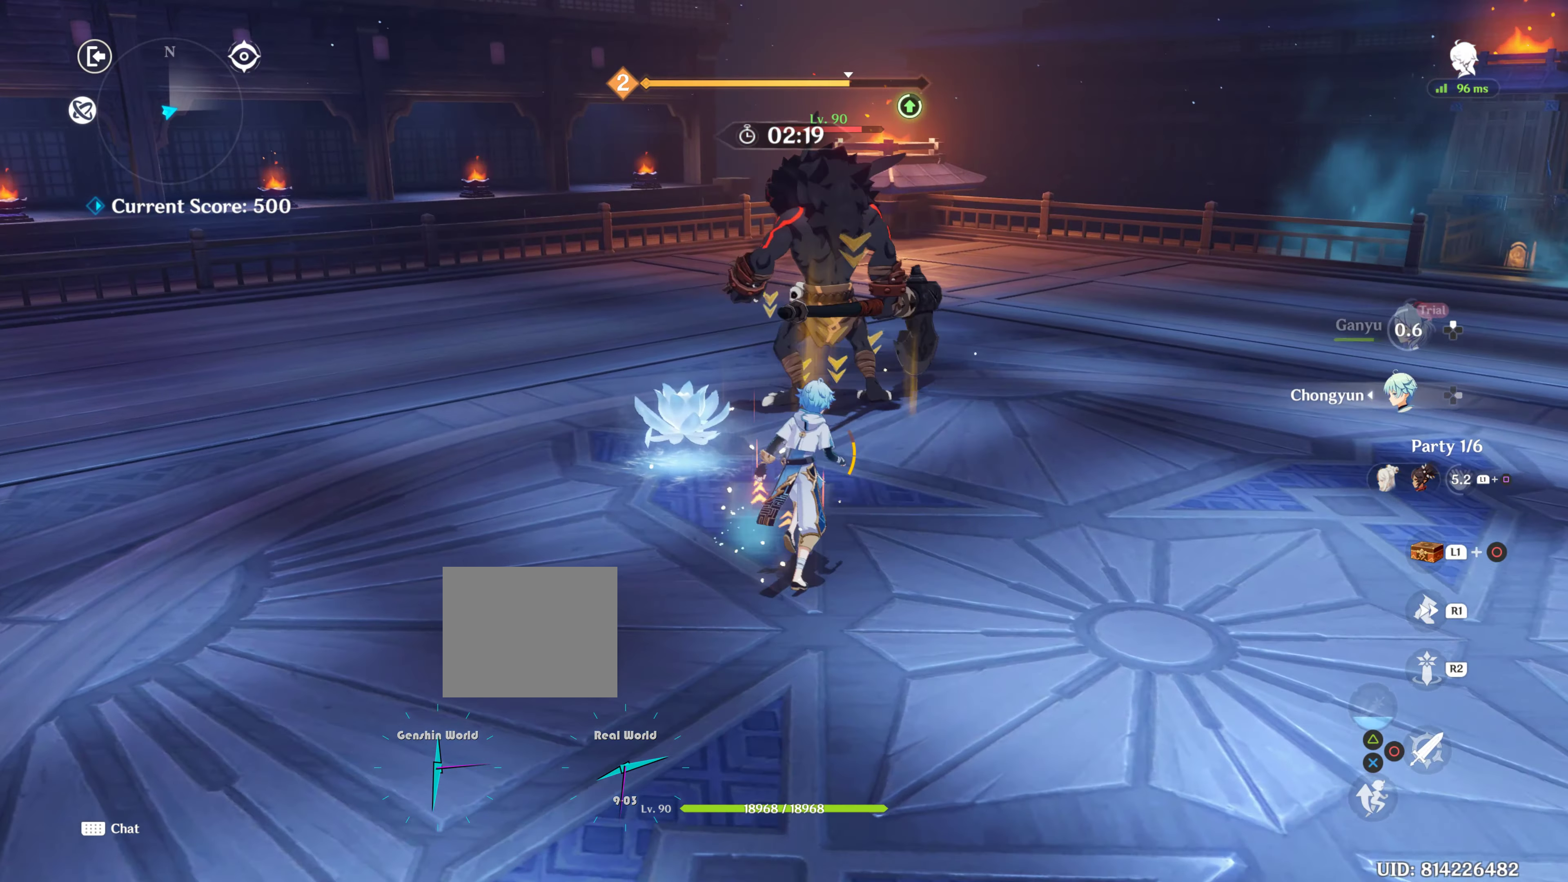
{"buttons": [], "left_stick": "up", "right_stick": "center", "events": [[67, "R1", "down"], [100, "R1", "up"], [100, "R2", "down"], [100, "right_stick", "center"], [217, "R2", "up"], [300, "R2", "down"], [417, "R2", "up"]]}
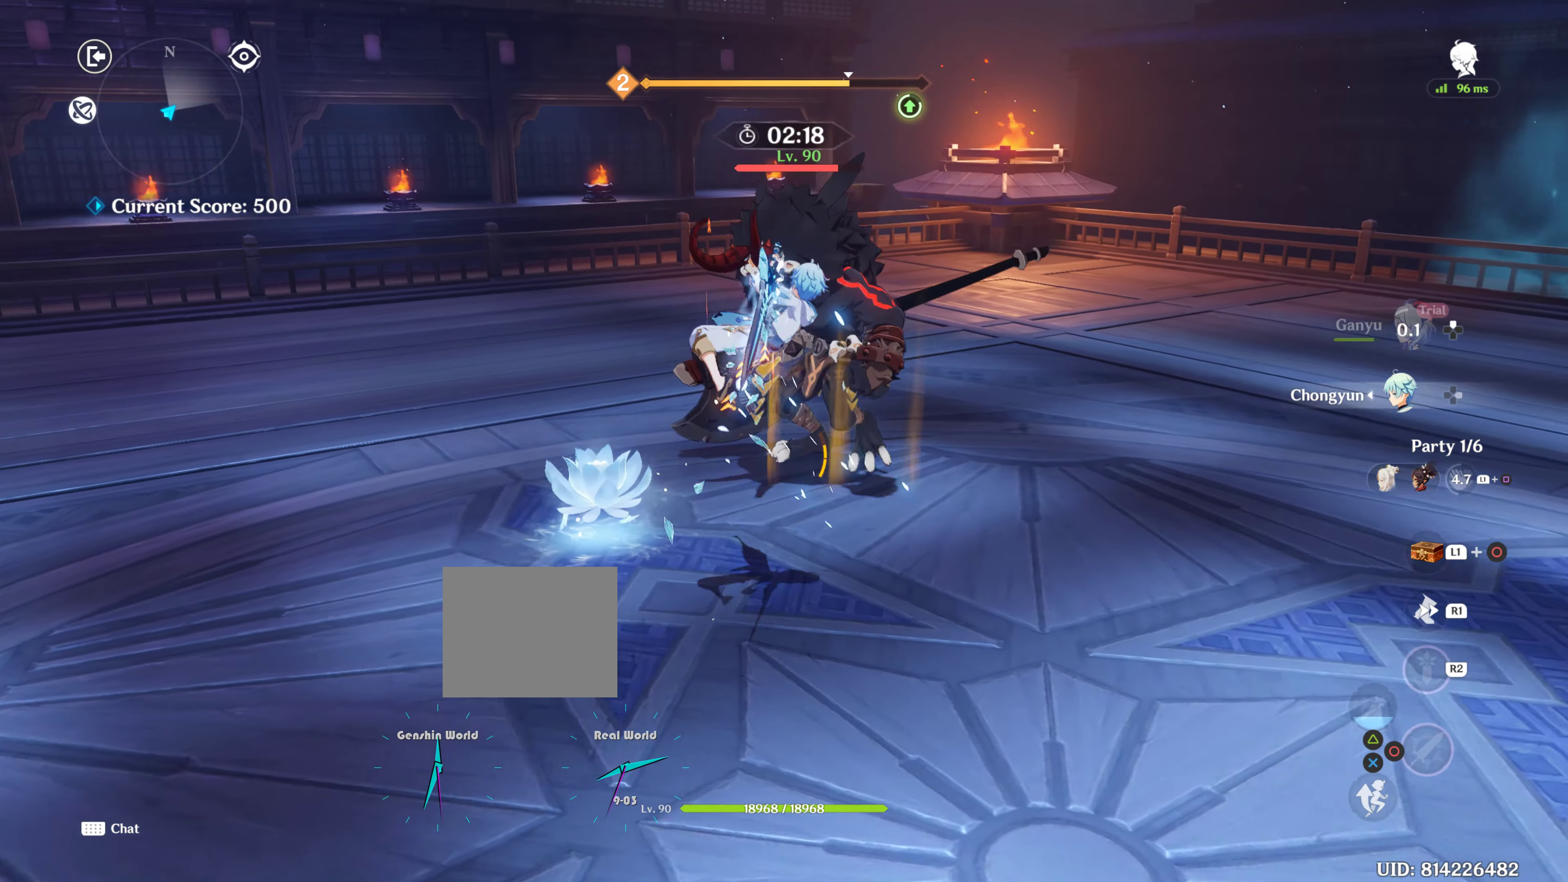
{"buttons": [], "left_stick": "right", "right_stick": "left", "events": [[17, "R2", "down"], [117, "R2", "up"], [417, "left_stick", "right"], [484, "right_stick", "left"]]}
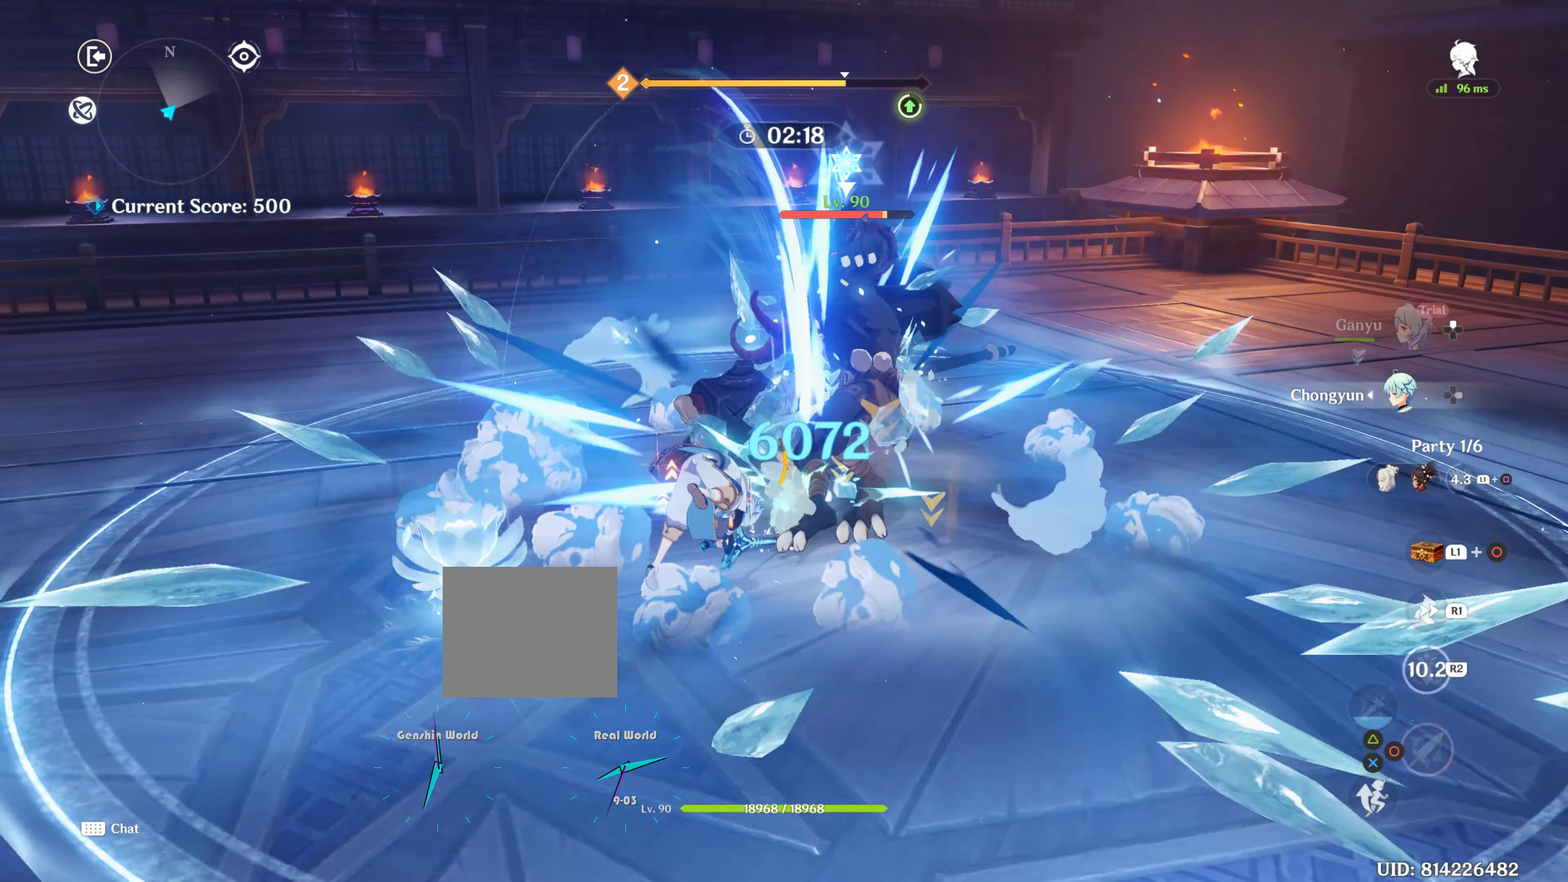
{"buttons": ["CIRCLE"], "left_stick": "up-right", "right_stick": "center", "events": [[34, "left_stick", "down-right"], [50, "right_stick", "center"], [184, "CIRCLE", "down"], [250, "left_stick", "center"], [267, "CIRCLE", "up"], [350, "CIRCLE", "down"], [350, "left_stick", "up"], [400, "CIRCLE", "up"], [400, "left_stick", "up-right"], [417, "CIRCLE", "down"], [450, "CIRCLE", "up"], [484, "CIRCLE", "down"]]}
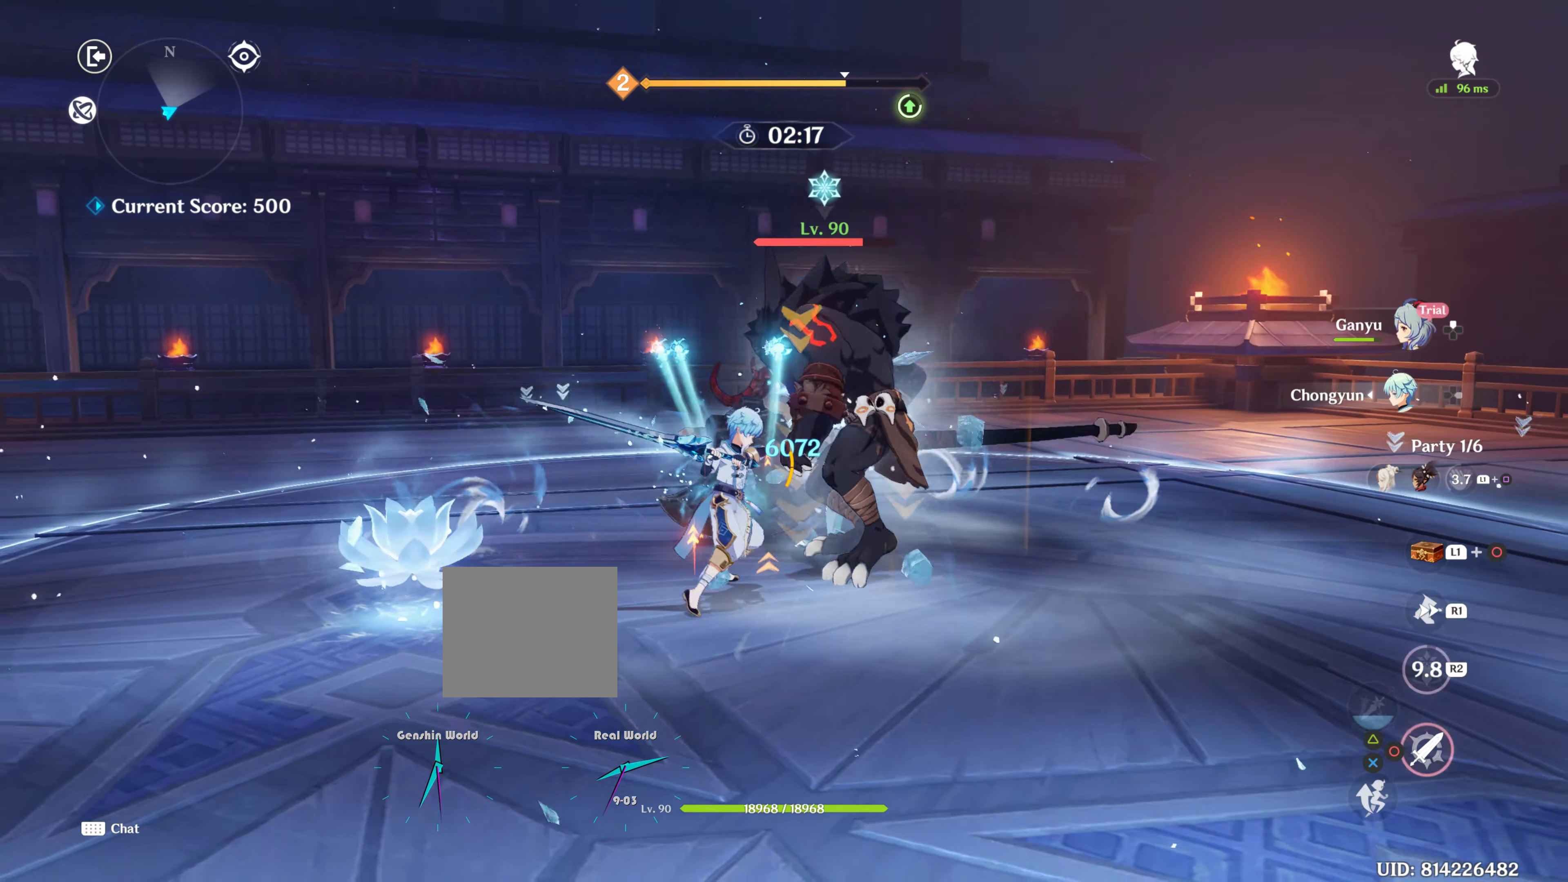
{"buttons": [], "left_stick": "right", "right_stick": "center", "events": [[50, "CIRCLE", "up"], [100, "left_stick", "right"], [167, "CIRCLE", "down"], [217, "CIRCLE", "up"], [284, "CIRCLE", "down"], [367, "CIRCLE", "up"], [466, "CIRCLE", "down"], [500, "CIRCLE", "up"]]}
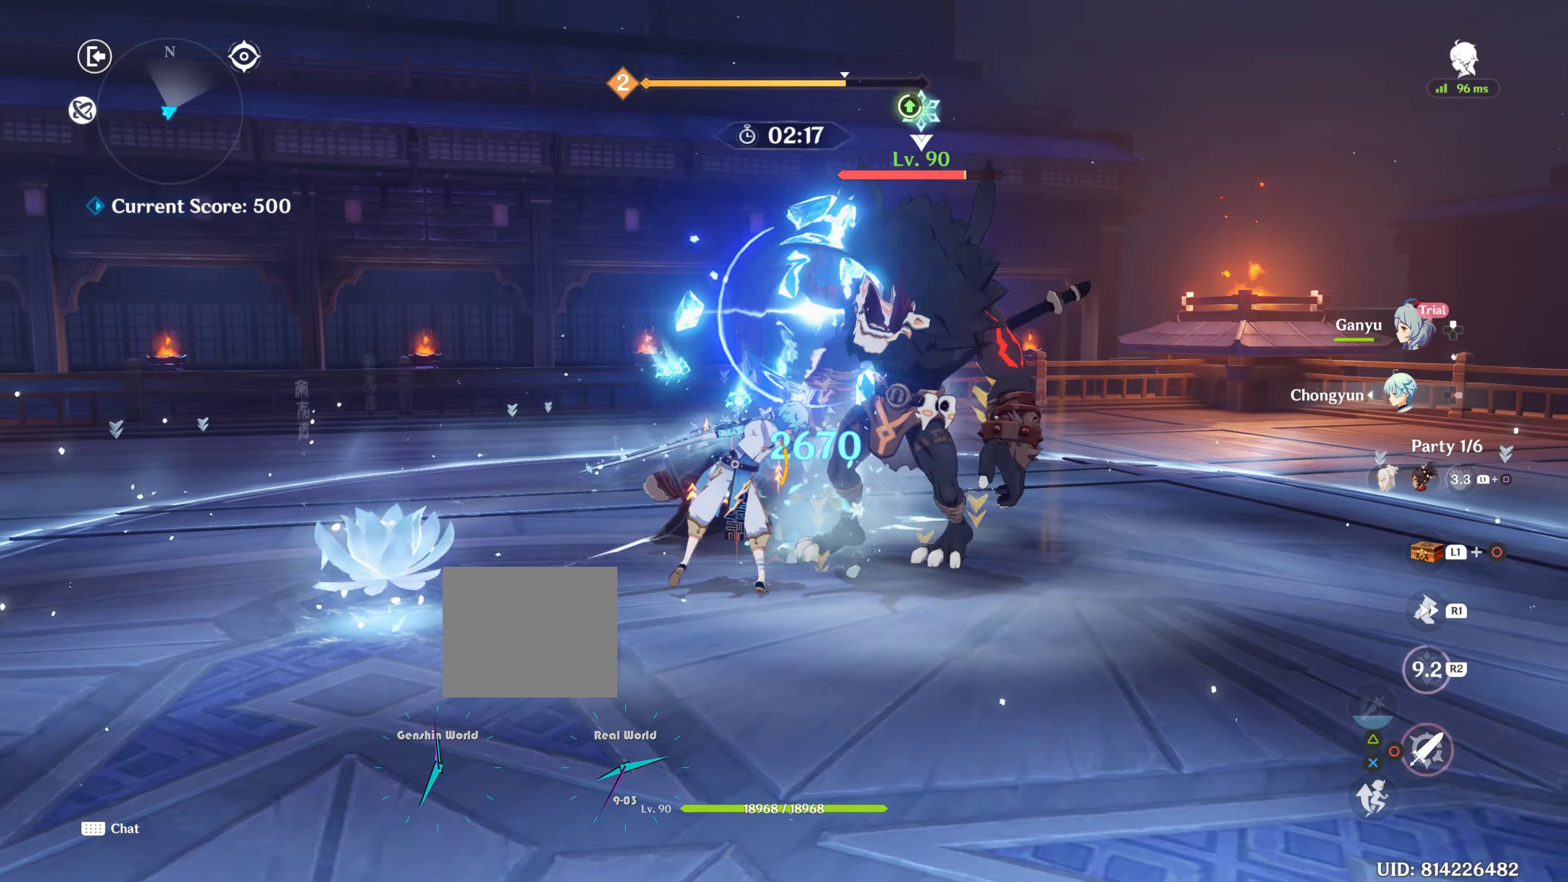
{"buttons": ["CIRCLE"], "left_stick": "down-right", "right_stick": "center", "events": [[66, "CIRCLE", "down"], [66, "left_stick", "down-right"], [183, "CIRCLE", "up"], [183, "TRIANGLE", "down"], [233, "TRIANGLE", "up"], [266, "CIRCLE", "down"], [366, "CIRCLE", "up"], [400, "CIRCLE", "down"]]}
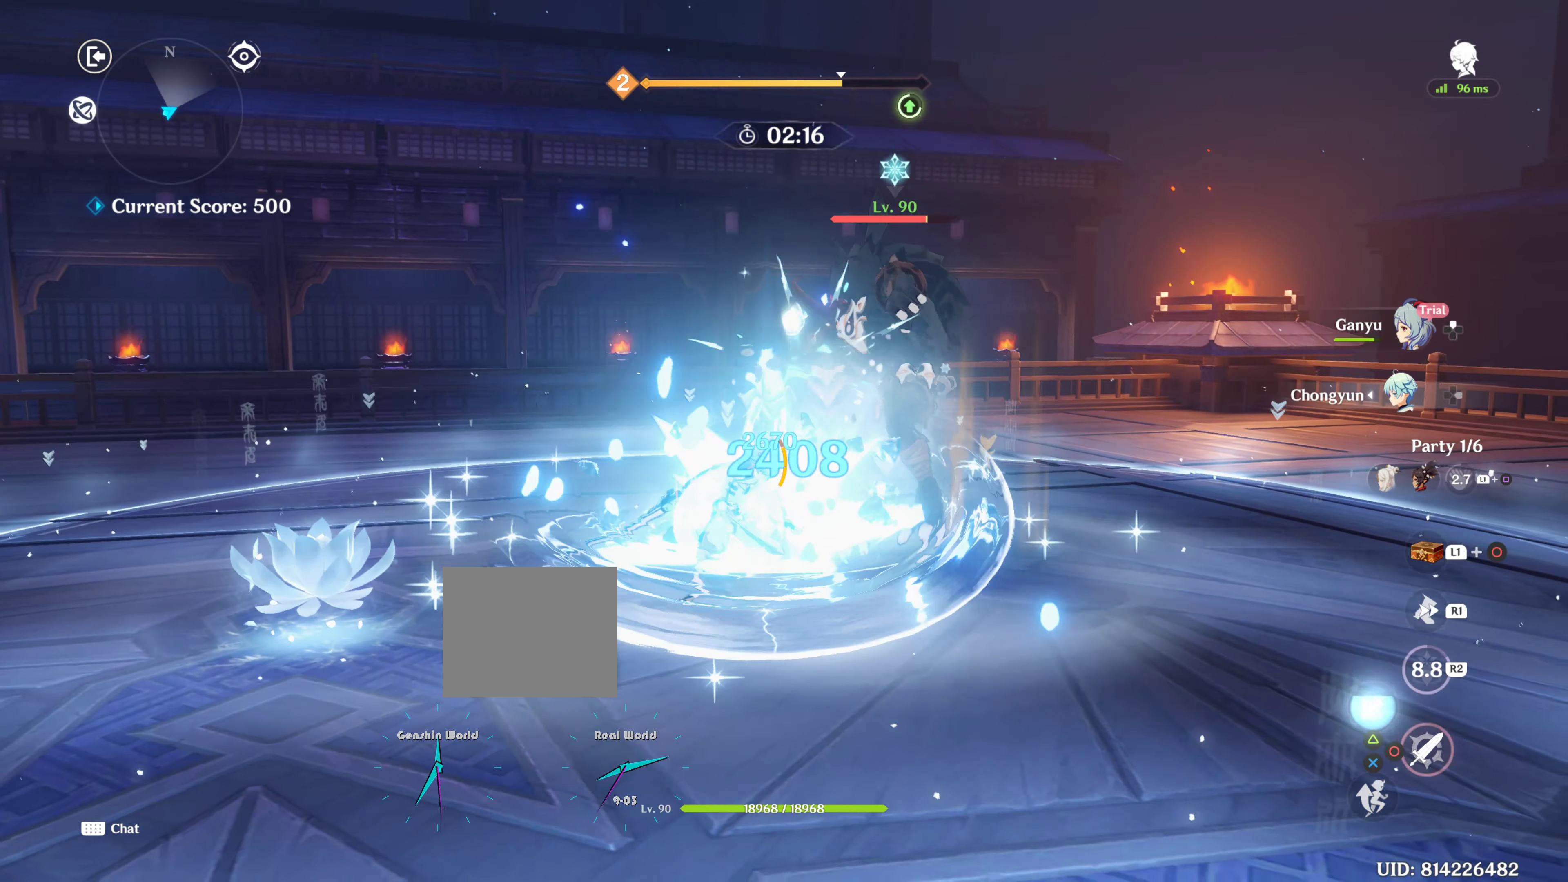
{"buttons": [], "left_stick": "right", "right_stick": "center", "events": [[16, "CIRCLE", "up"], [50, "CIRCLE", "down"], [150, "CIRCLE", "up"], [216, "CIRCLE", "down"], [216, "left_stick", "right"], [300, "CIRCLE", "up"], [350, "CIRCLE", "down"], [416, "CIRCLE", "up"]]}
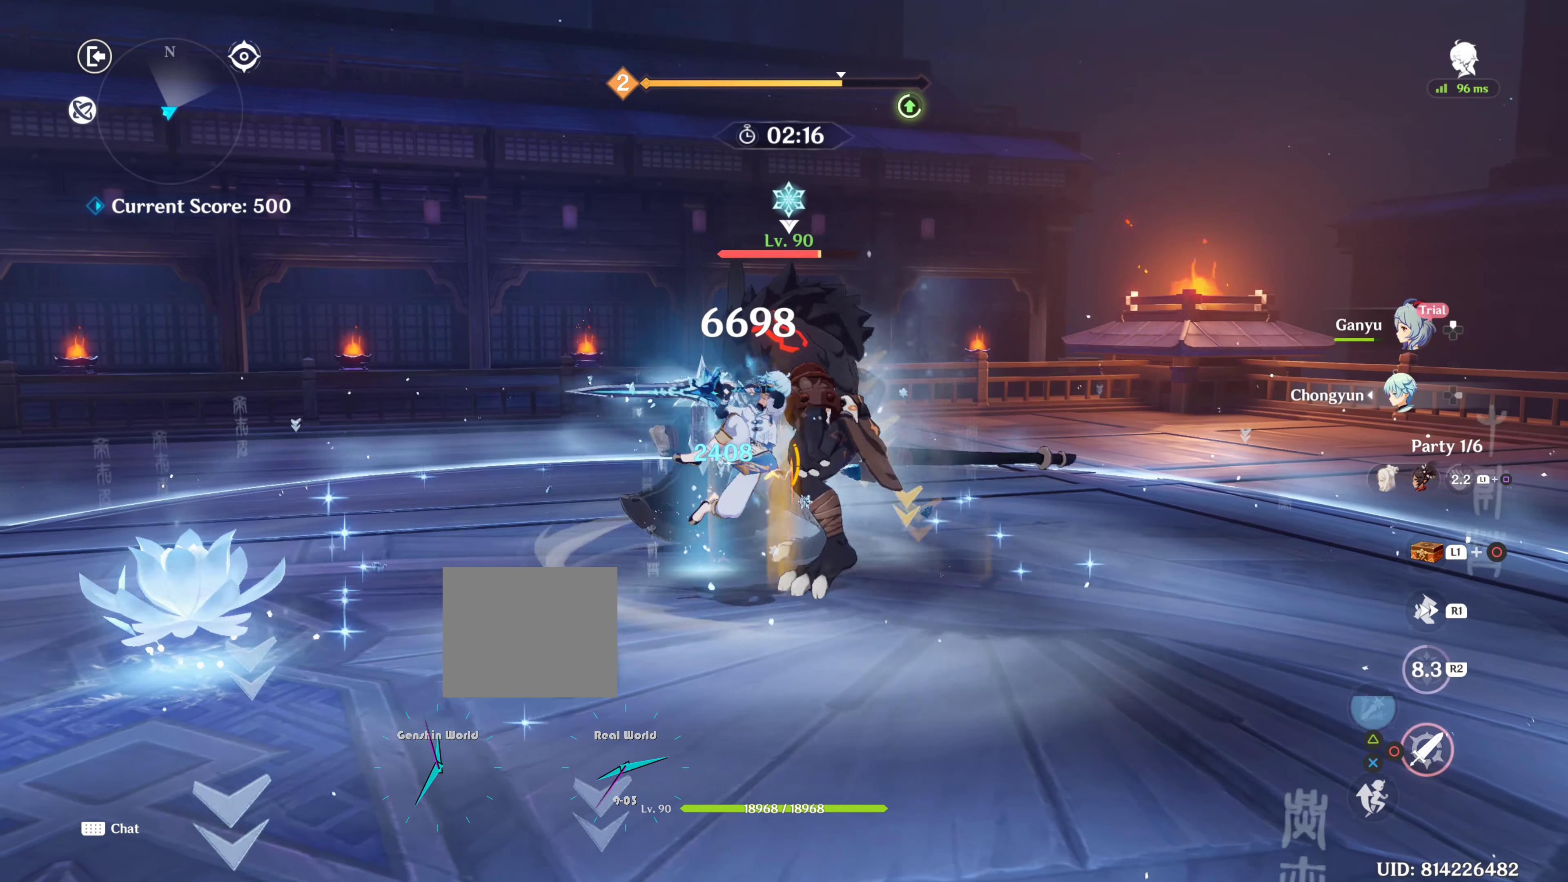
{"buttons": ["CIRCLE"], "left_stick": "right", "right_stick": "center", "events": [[33, "CIRCLE", "down"], [150, "CIRCLE", "up"], [166, "CIRCLE", "down"], [250, "CIRCLE", "up"], [316, "CIRCLE", "down"], [383, "CIRCLE", "up"], [450, "CIRCLE", "down"]]}
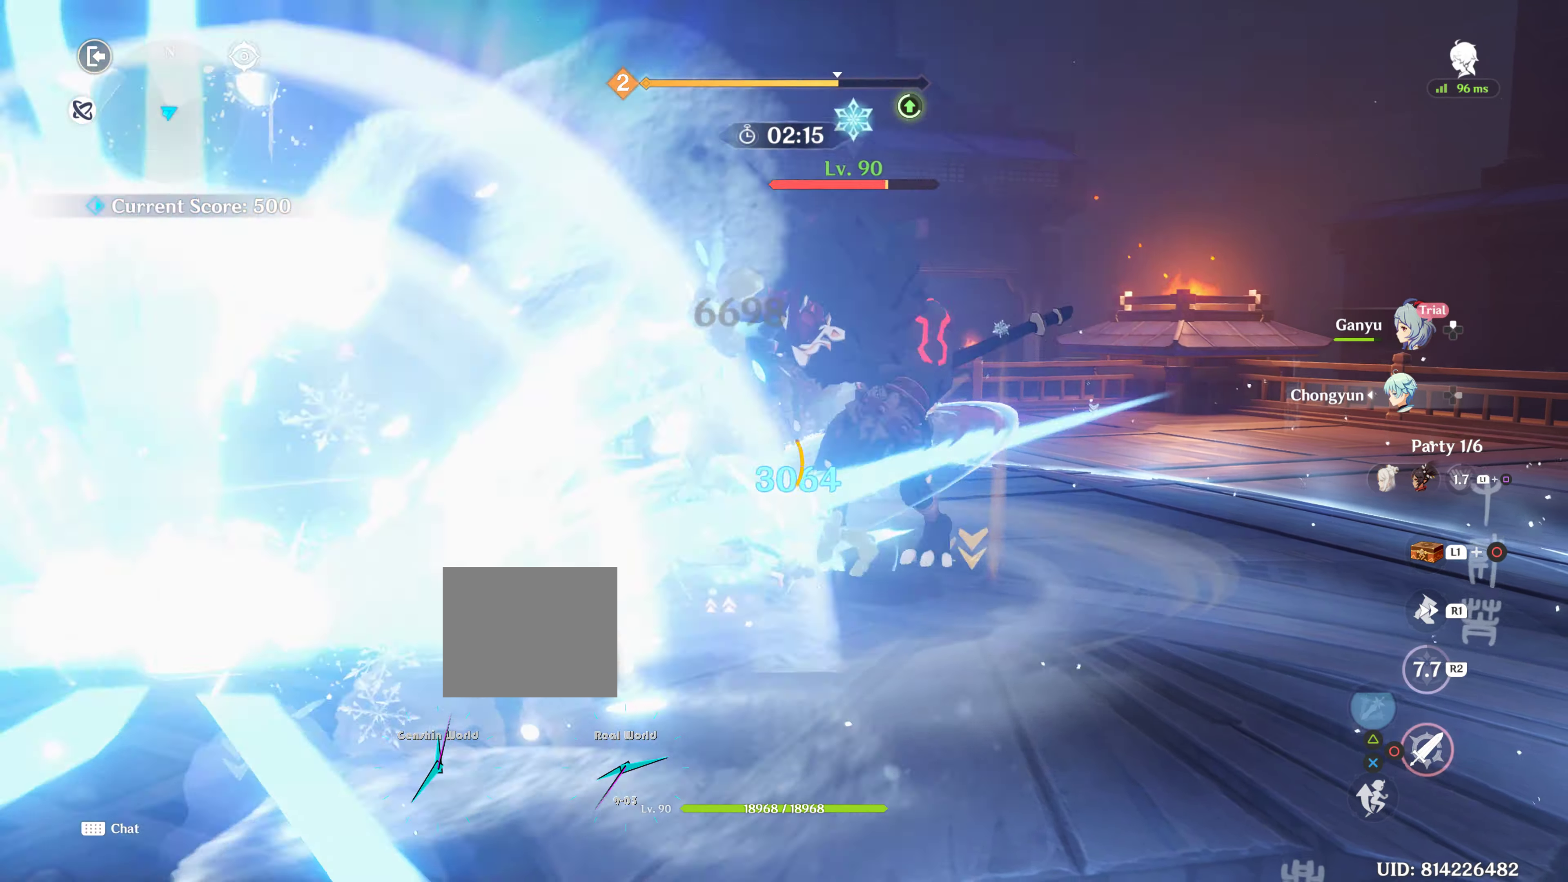
{"buttons": ["CIRCLE"], "left_stick": "right", "right_stick": "center", "events": []}
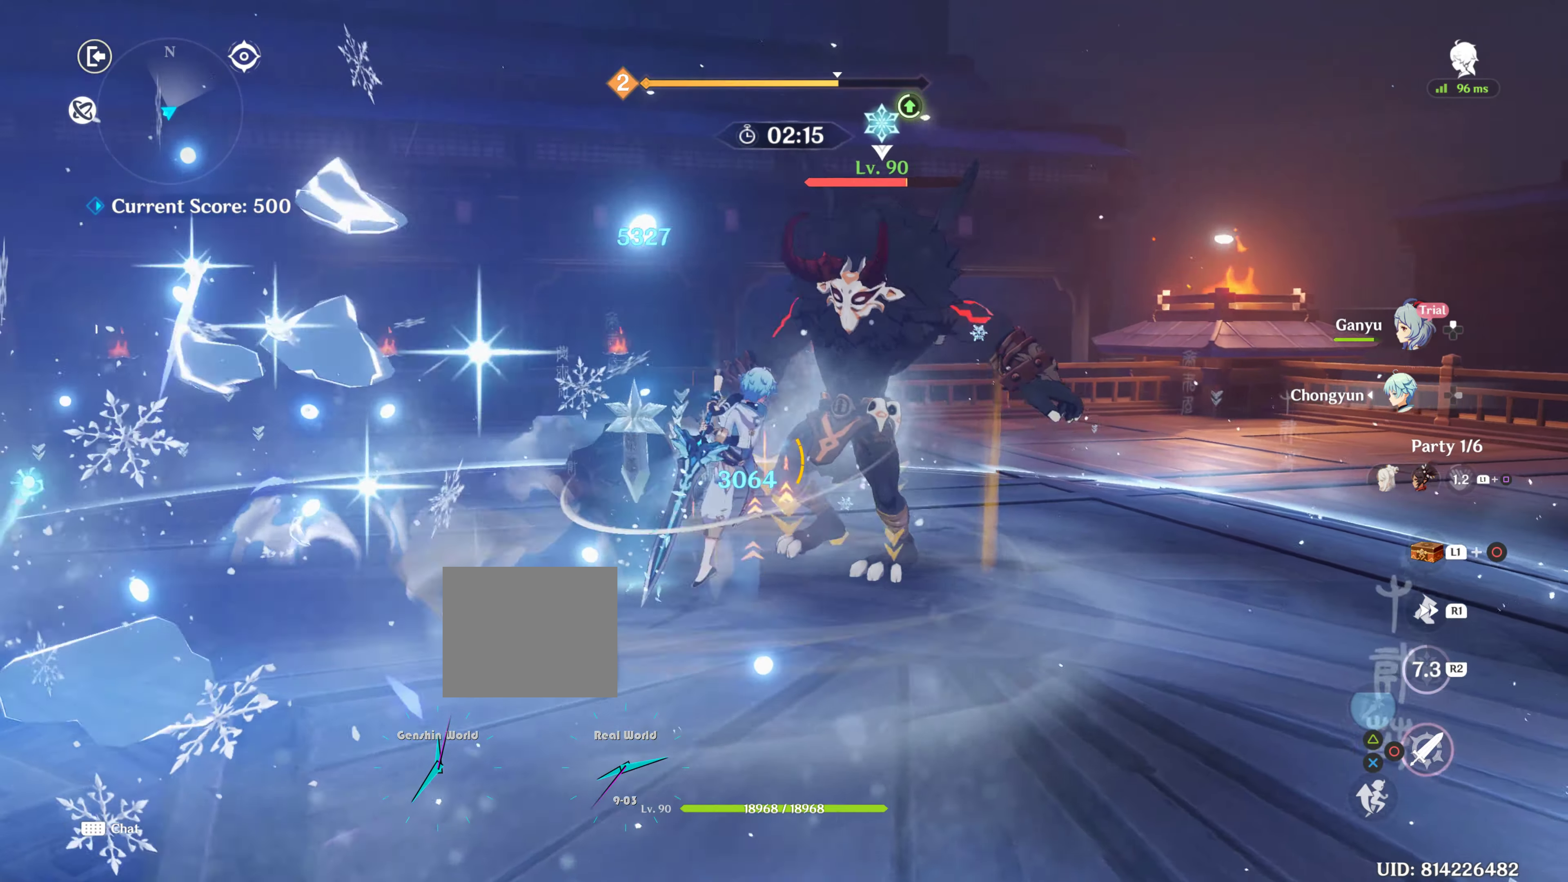
{"buttons": ["CIRCLE"], "left_stick": "down-right", "right_stick": "center", "events": [[233, "CIRCLE", "up"], [250, "CIRCLE", "down"], [250, "left_stick", "down-right"], [300, "CIRCLE", "up"], [366, "CIRCLE", "down"], [450, "CIRCLE", "up"], [500, "CIRCLE", "down"]]}
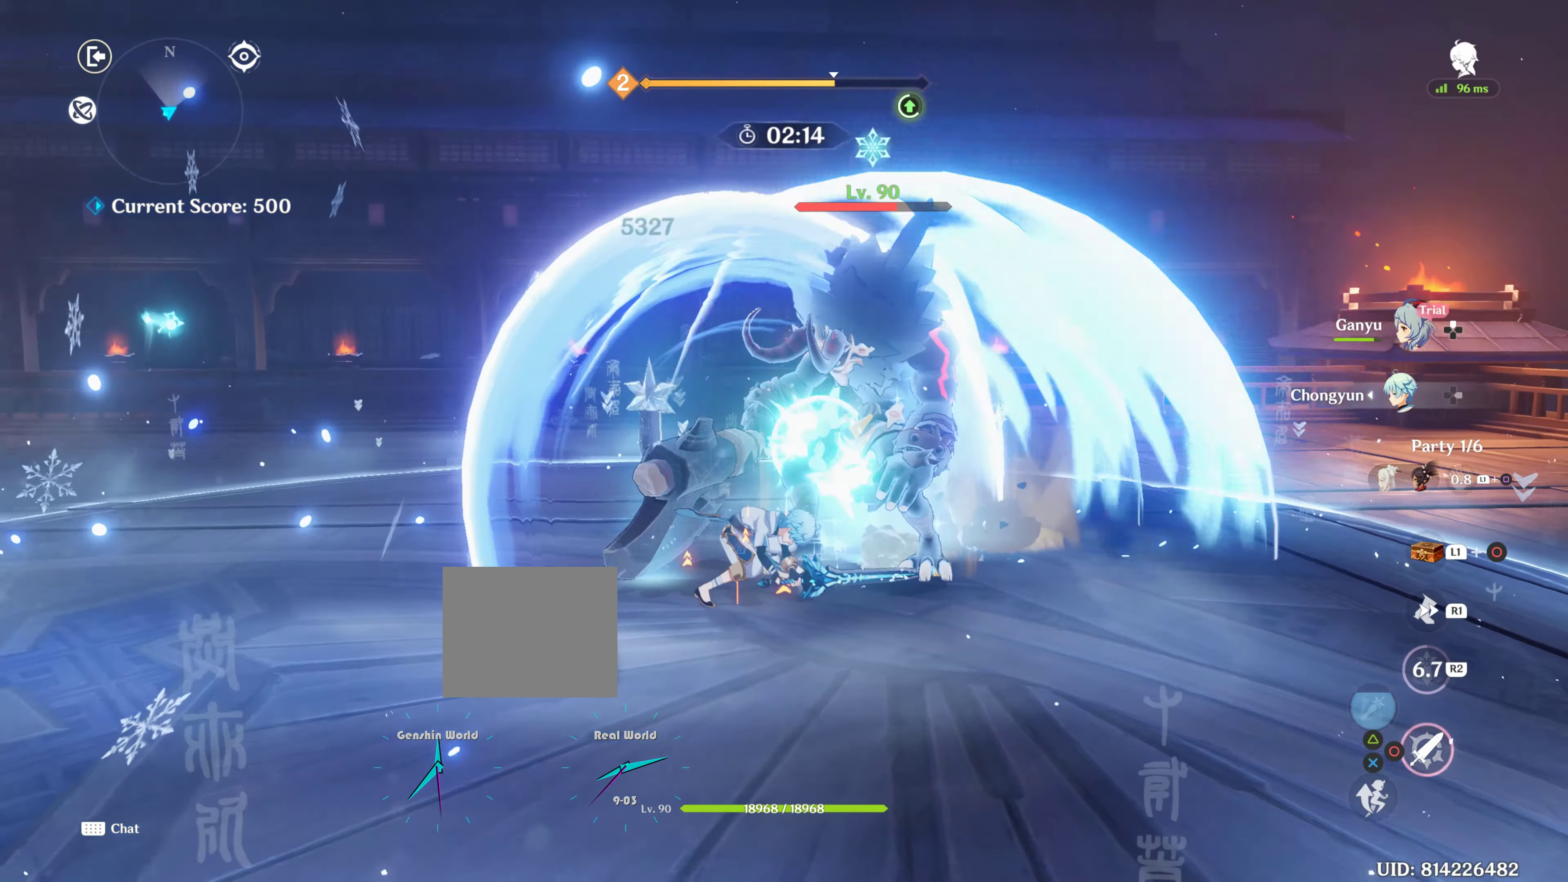
{"buttons": ["CIRCLE"], "left_stick": "down-right", "right_stick": "center", "events": [[83, "CIRCLE", "up"], [183, "CIRCLE", "down"], [283, "CIRCLE", "up"], [333, "CIRCLE", "down"], [416, "CIRCLE", "up"], [450, "CIRCLE", "down"]]}
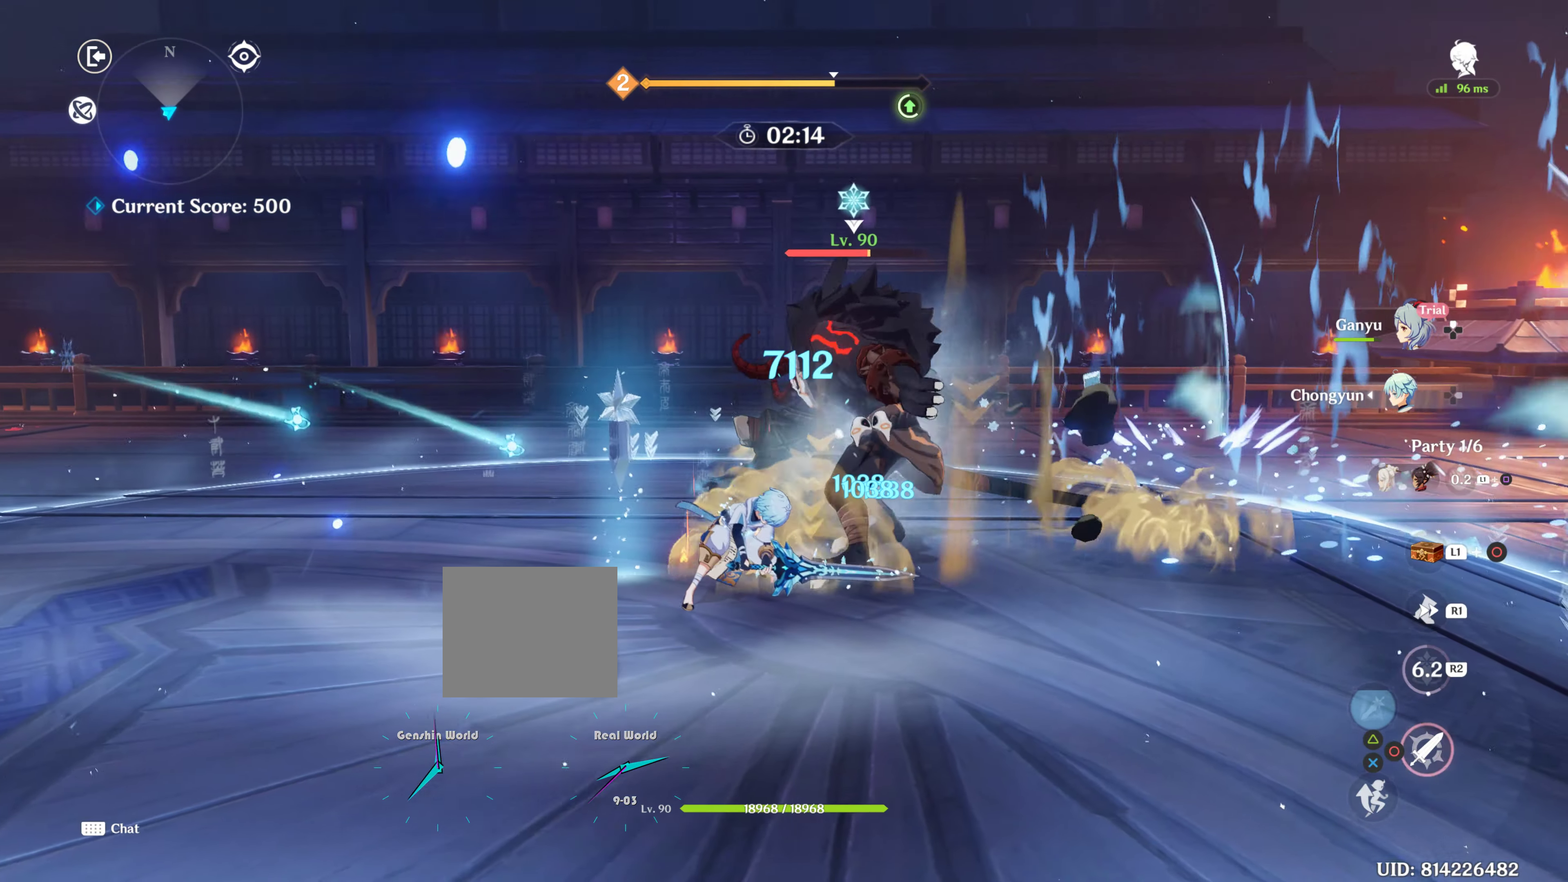
{"buttons": ["CIRCLE"], "left_stick": "down-right", "right_stick": "center", "events": [[50, "CIRCLE", "up"], [116, "CIRCLE", "down"], [200, "CIRCLE", "up"], [266, "CIRCLE", "down"], [316, "CIRCLE", "up"], [316, "left_stick", "right"], [416, "CIRCLE", "down"], [466, "left_stick", "down-right"]]}
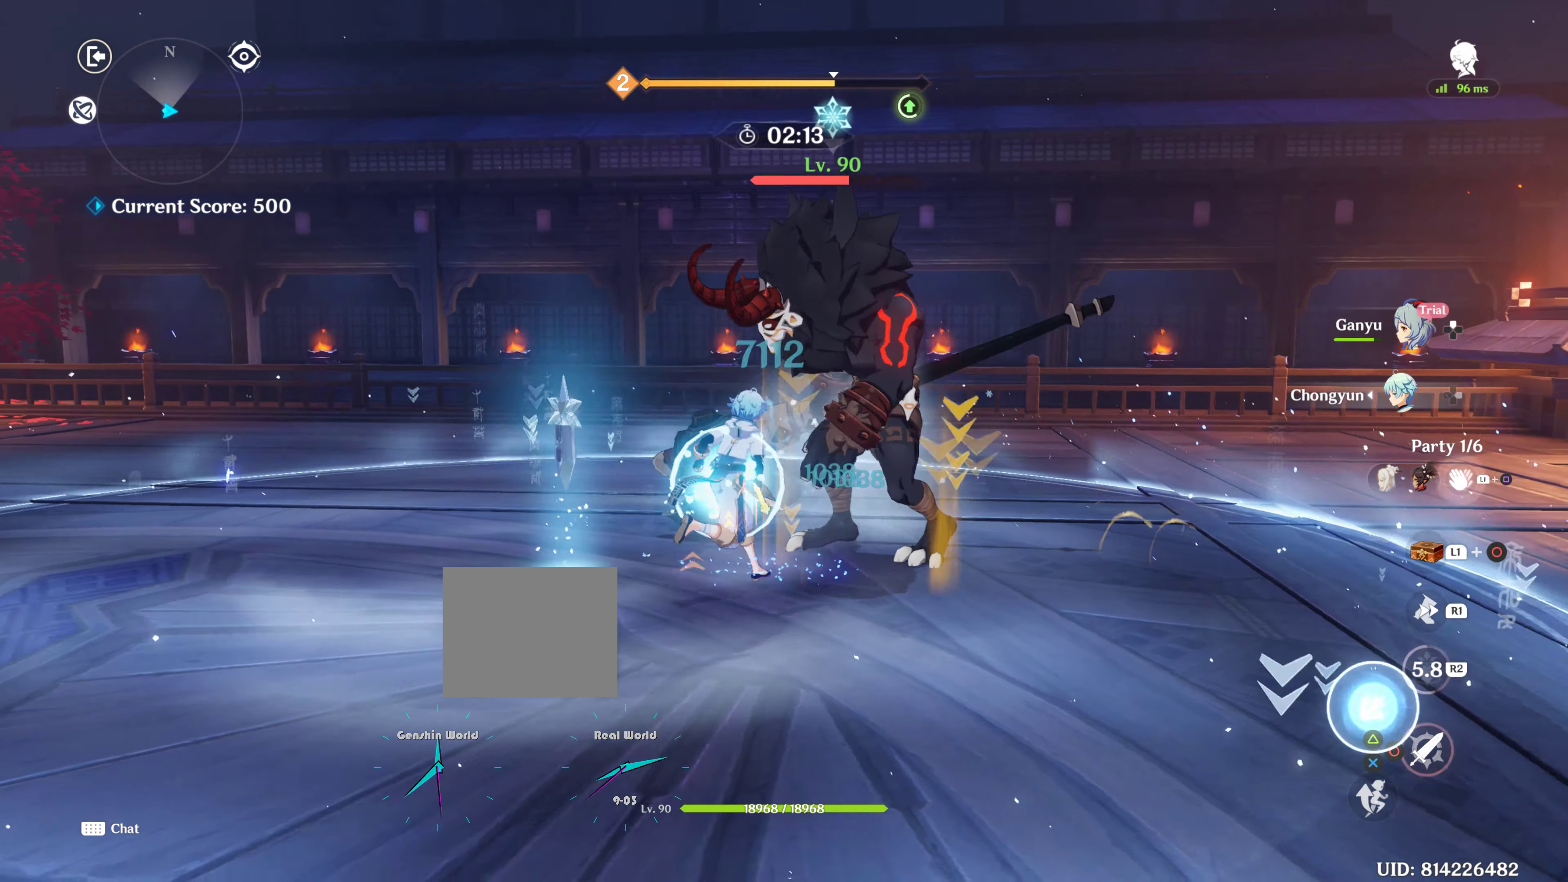
{"buttons": [], "left_stick": "down-right", "right_stick": "center", "events": [[16, "CIRCLE", "up"], [83, "CIRCLE", "down"], [150, "CIRCLE", "up"], [233, "CIRCLE", "down"], [333, "CIRCLE", "up"], [400, "CIRCLE", "down"], [450, "CIRCLE", "up"]]}
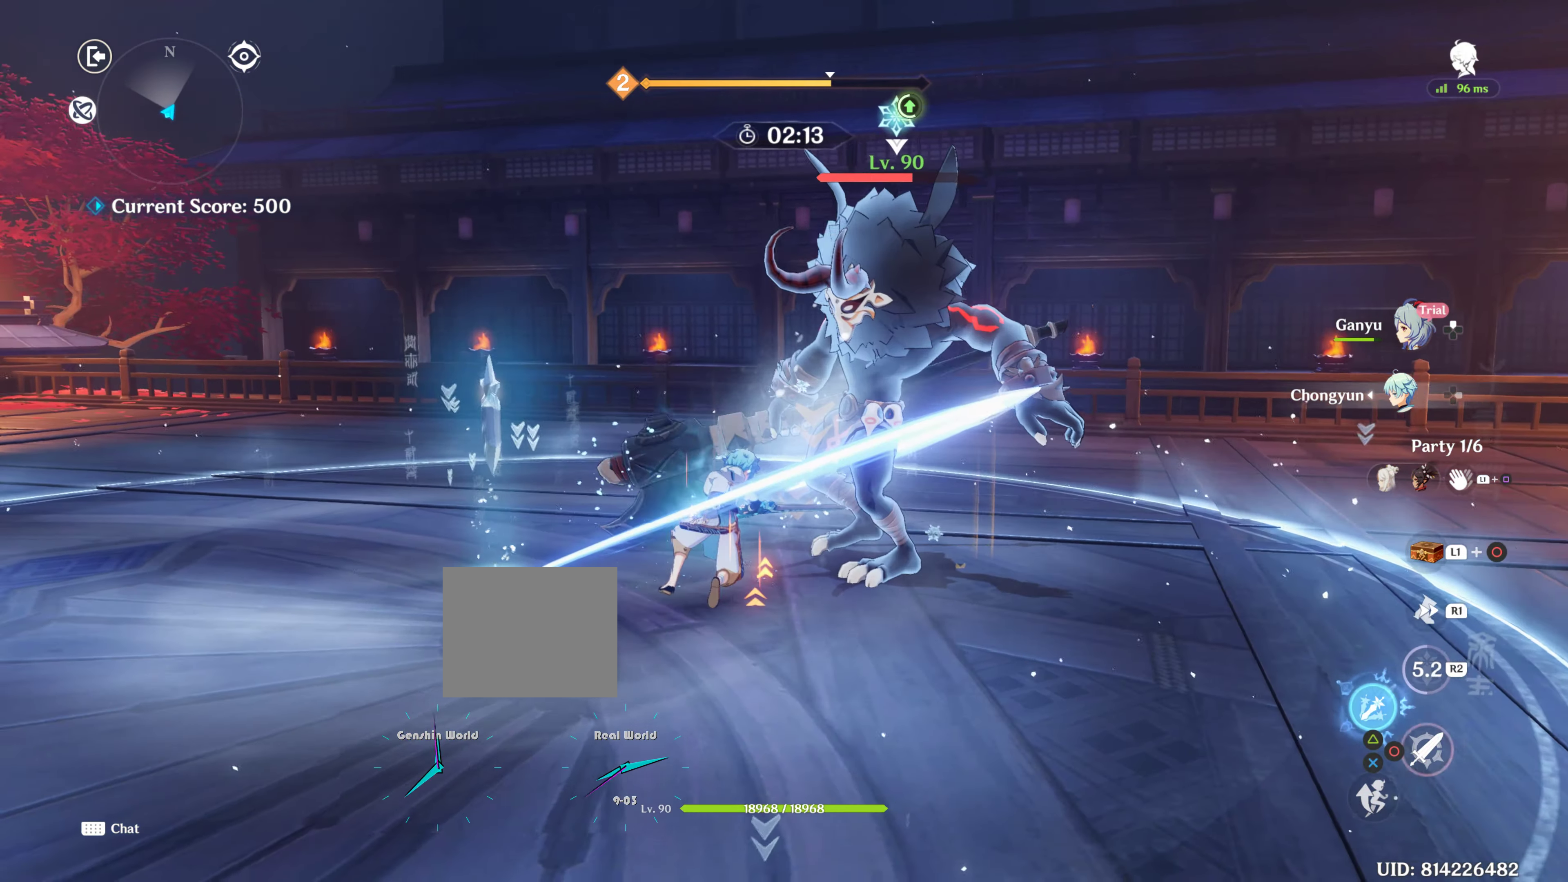
{"buttons": [], "left_stick": "center", "right_stick": "center", "events": [[83, "left_stick", "center"], [150, "TRIANGLE", "down"], [266, "TRIANGLE", "up"], [366, "TRIANGLE", "down"], [450, "TRIANGLE", "up"]]}
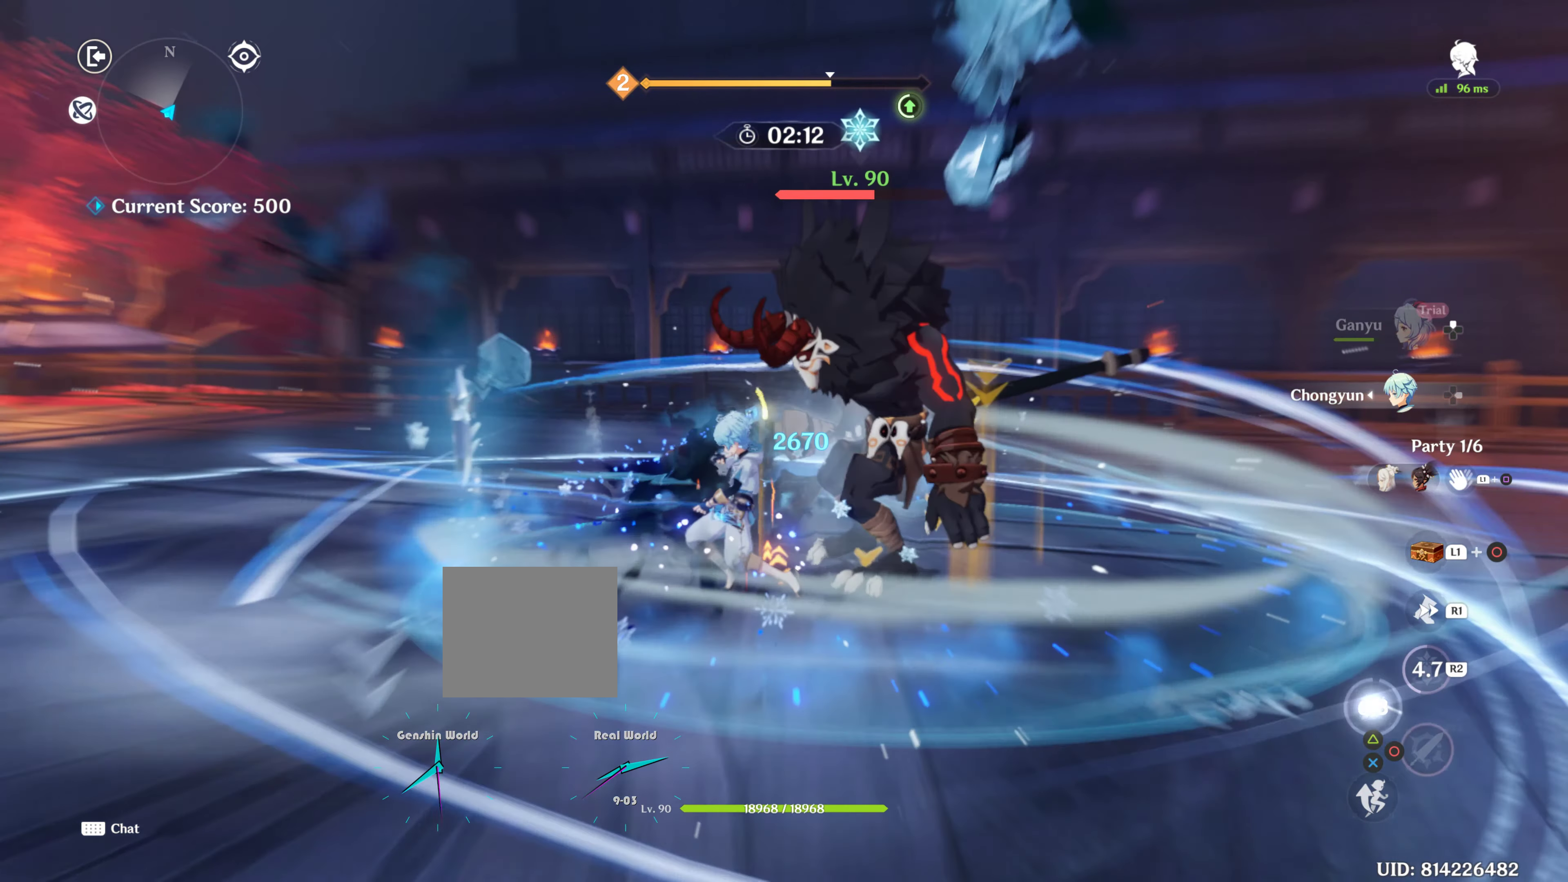
{"buttons": [], "left_stick": "center", "right_stick": "center", "events": [[33, "TRIANGLE", "down"], [133, "TRIANGLE", "up"], [200, "TRIANGLE", "down"], [316, "TRIANGLE", "up"], [383, "TRIANGLE", "down"], [500, "TRIANGLE", "up"]]}
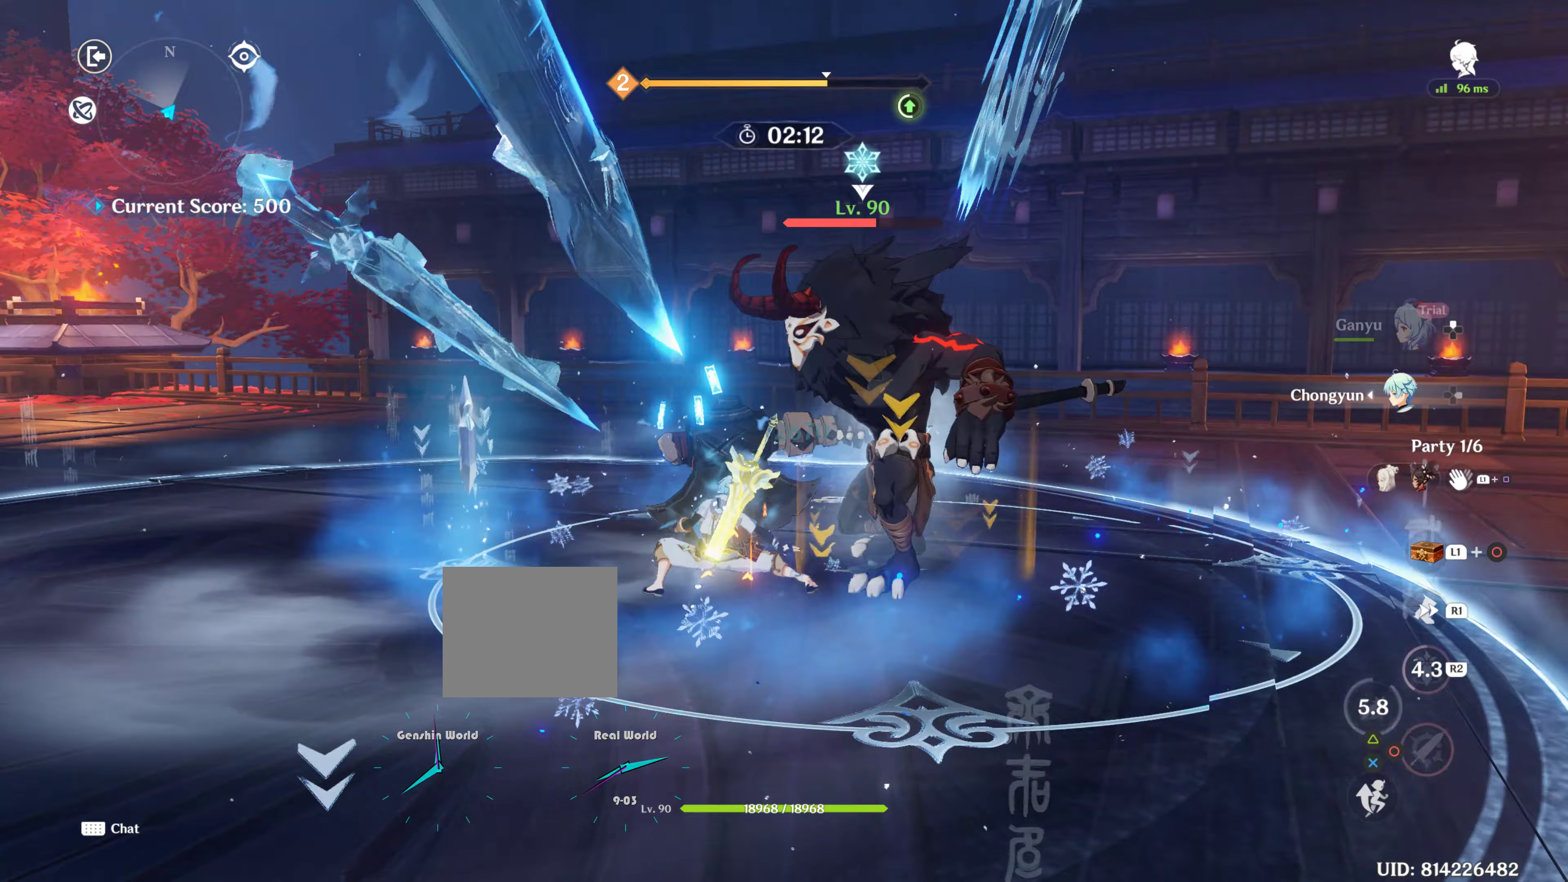
{"buttons": [], "left_stick": "down-right", "right_stick": "center", "events": [[200, "CIRCLE", "down"], [200, "left_stick", "down"], [317, "CIRCLE", "up"], [317, "left_stick", "down-right"], [367, "CIRCLE", "down"], [433, "CIRCLE", "up"]]}
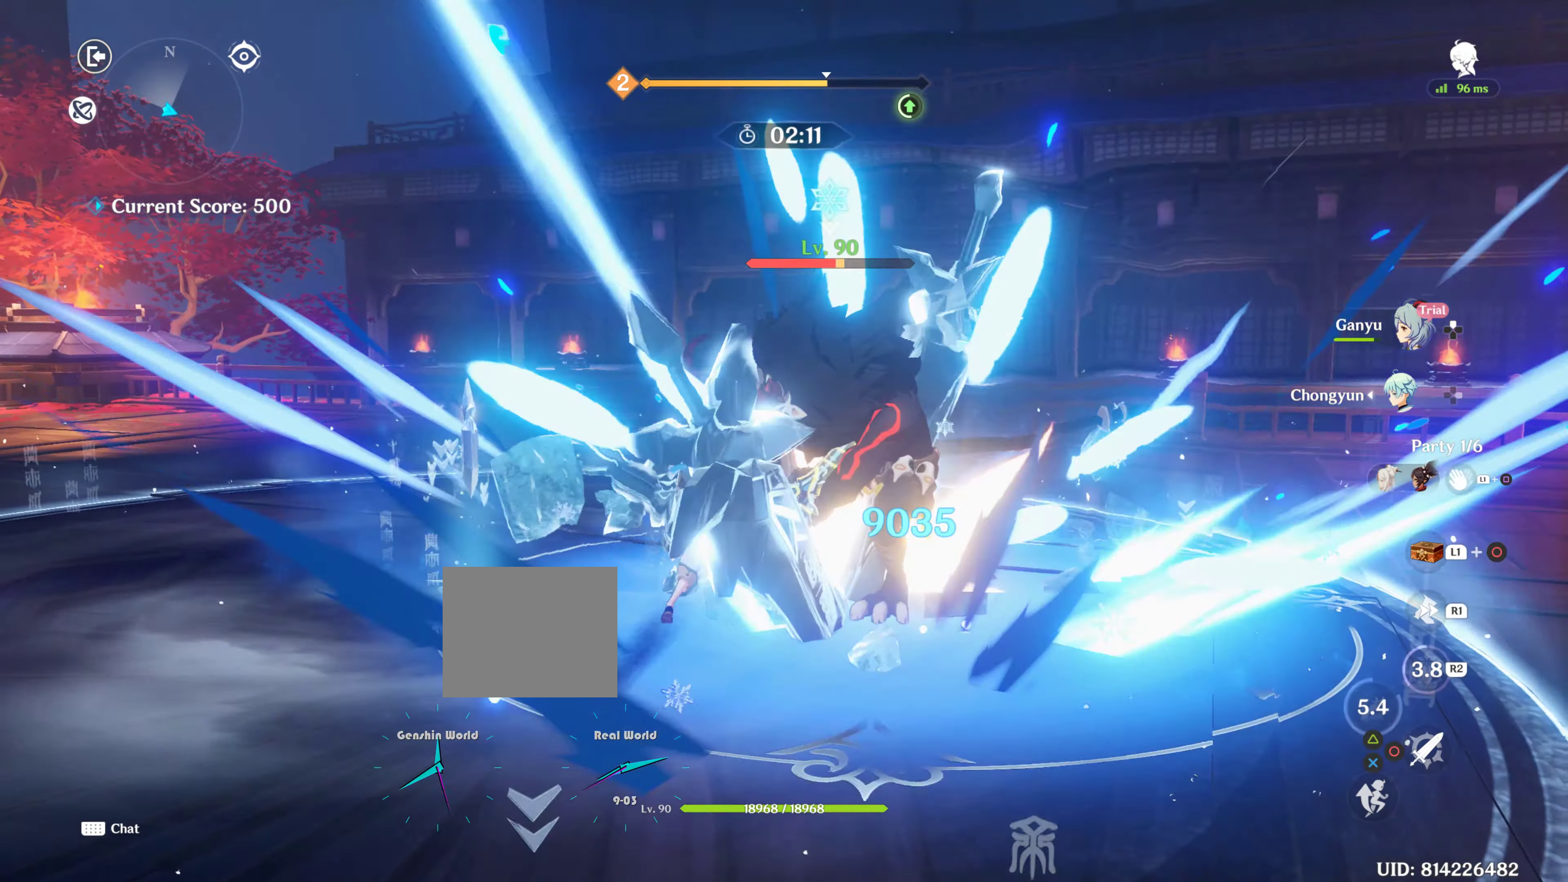
{"buttons": ["CIRCLE"], "left_stick": "down-right", "right_stick": "center", "events": [[50, "CIRCLE", "down"], [167, "CIRCLE", "up"], [183, "CIRCLE", "down"], [283, "CIRCLE", "up"], [350, "CIRCLE", "down"], [433, "CIRCLE", "up"], [500, "CIRCLE", "down"]]}
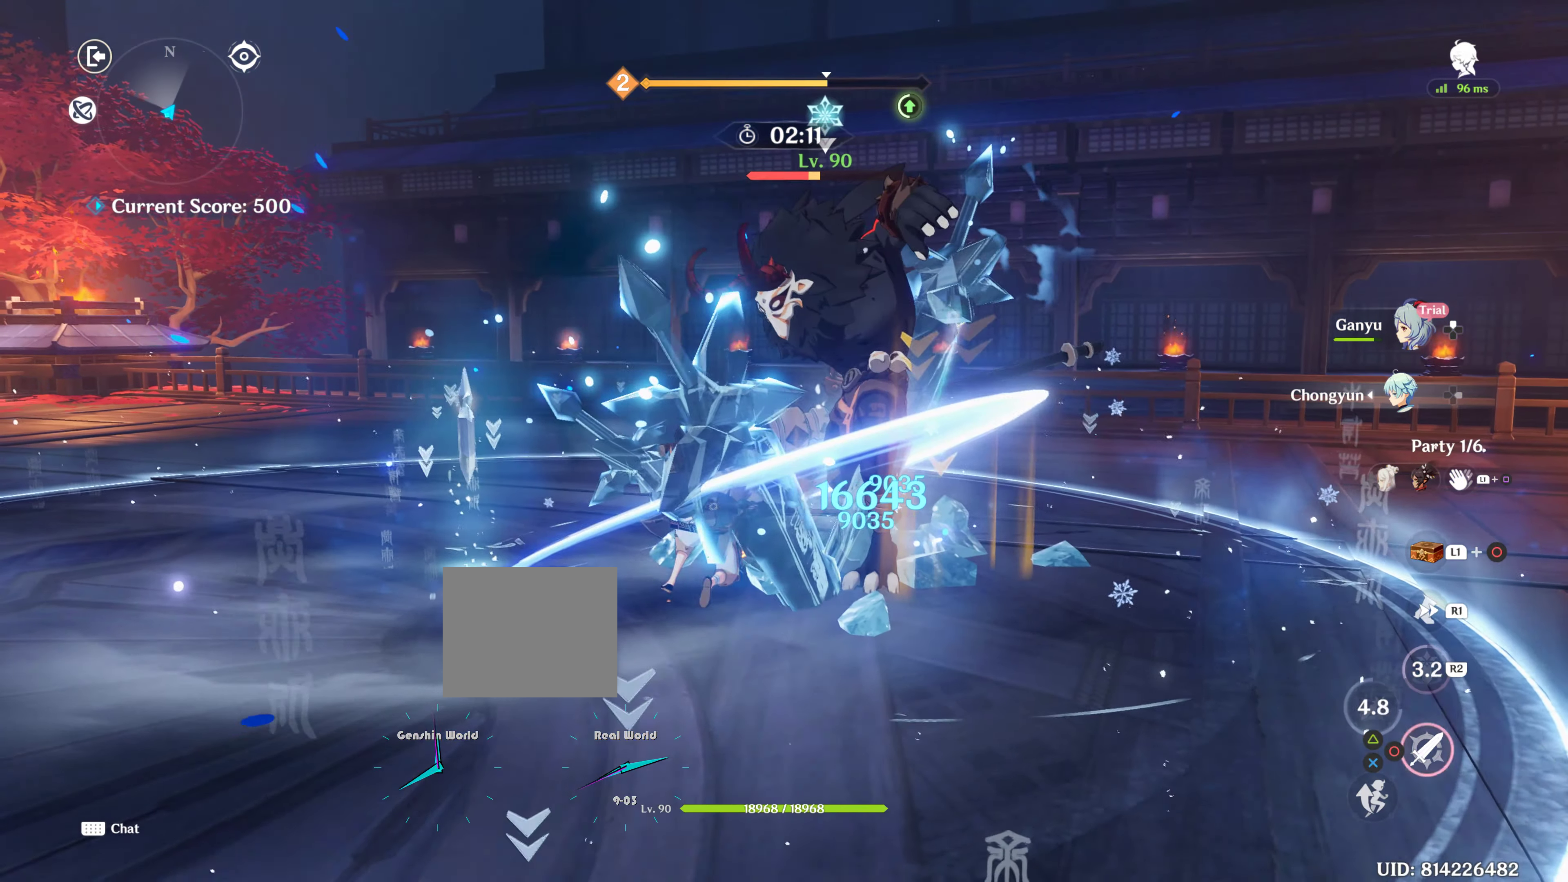
{"buttons": [], "left_stick": "center", "right_stick": "center", "events": [[100, "CIRCLE", "up"], [167, "CIRCLE", "down"], [217, "CIRCLE", "up"], [350, "R1", "down"], [417, "R1", "up"], [433, "left_stick", "center"]]}